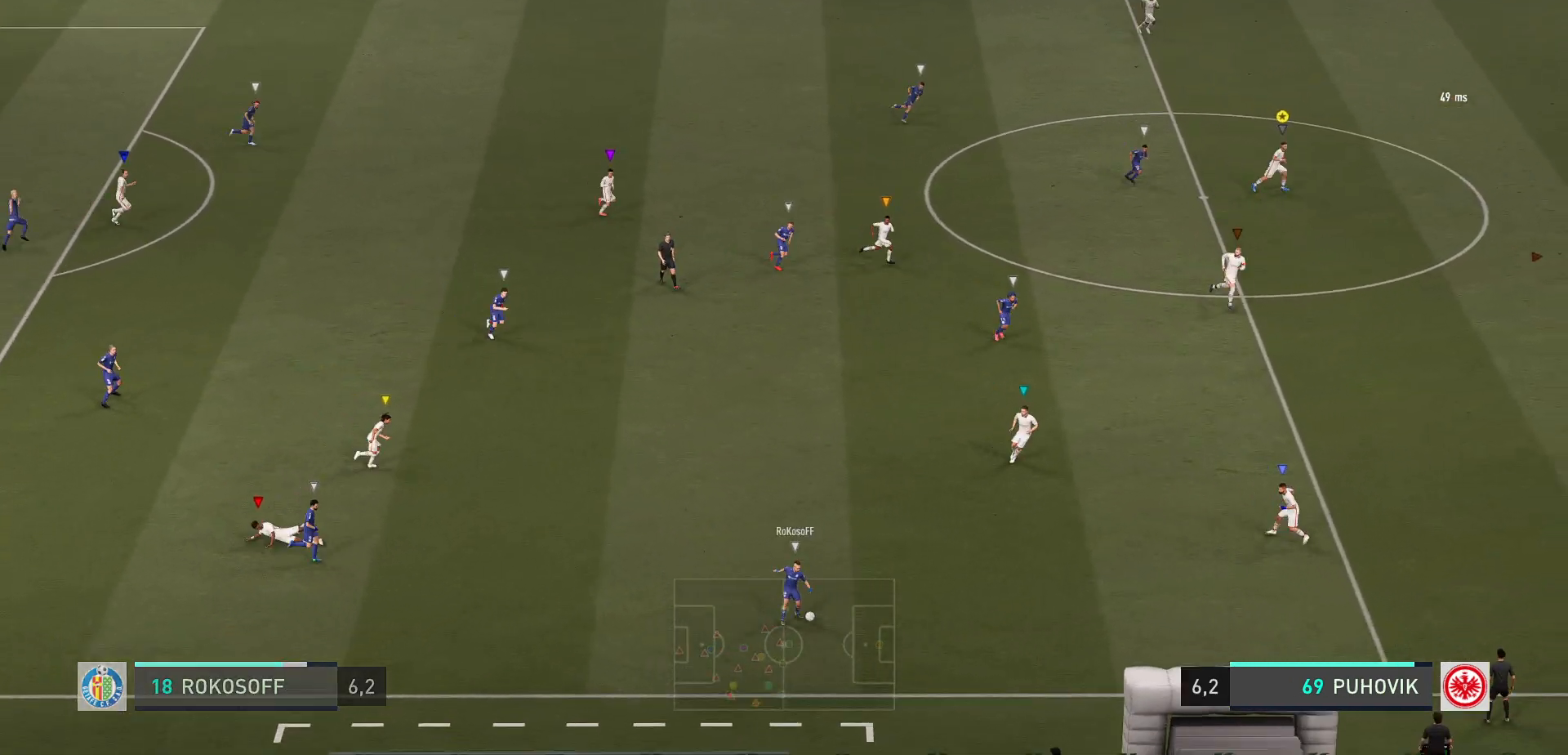
Gameplay with a controller (Xbox layout); each line is a JSON object with the inputs held at the frame after it. "events" lists button and stick changes between this image and that frame as [ms after this image, input, new state], when the widget could be followed in between. Not read: L3 R3 right_stick.
{"buttons": ["R2"], "left_stick": "down-right", "events": [[100, "left_stick", "center"], [250, "left_stick", "down-right"], [350, "R2", "down"]]}
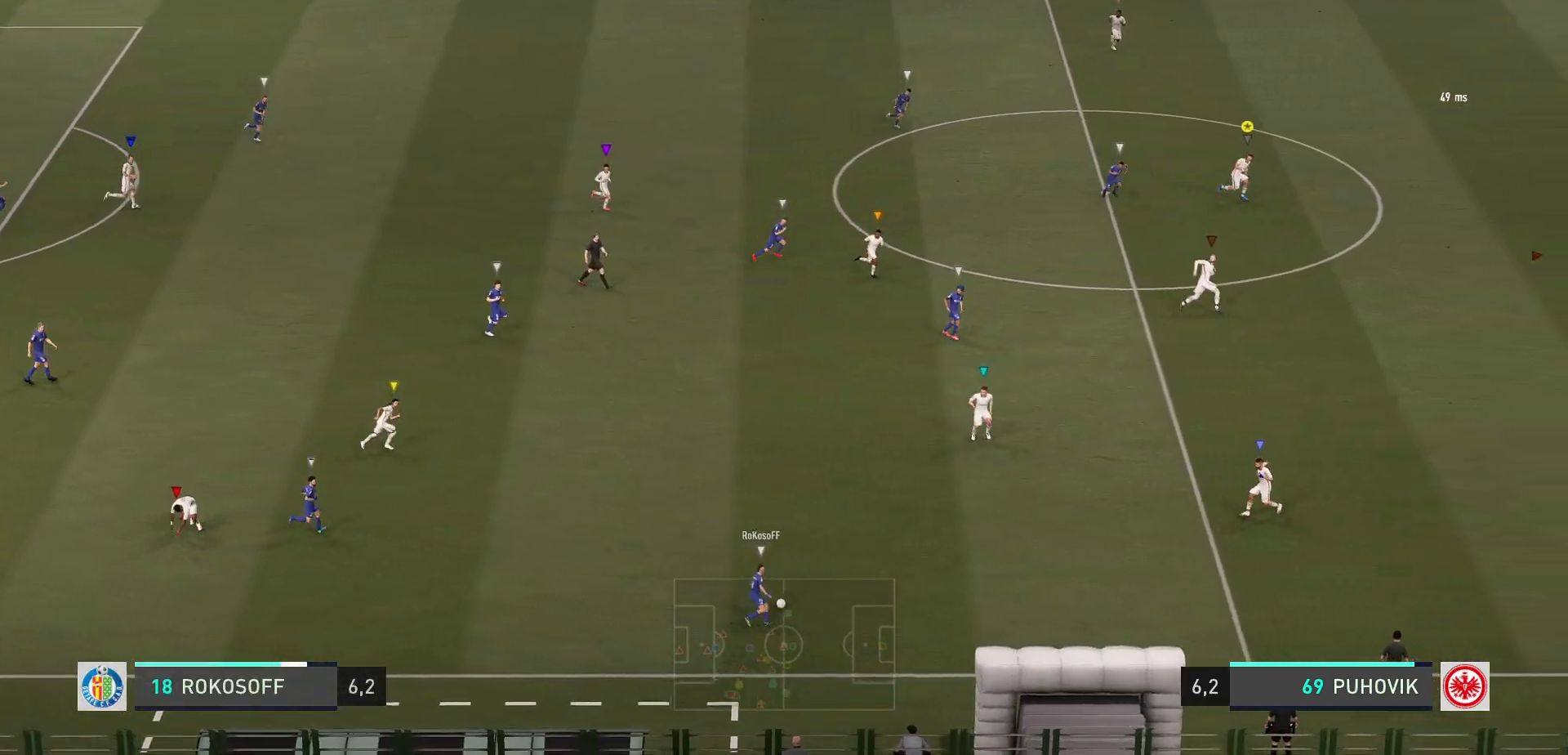
{"buttons": [], "left_stick": "center", "events": [[417, "left_stick", "center"], [500, "R2", "up"]]}
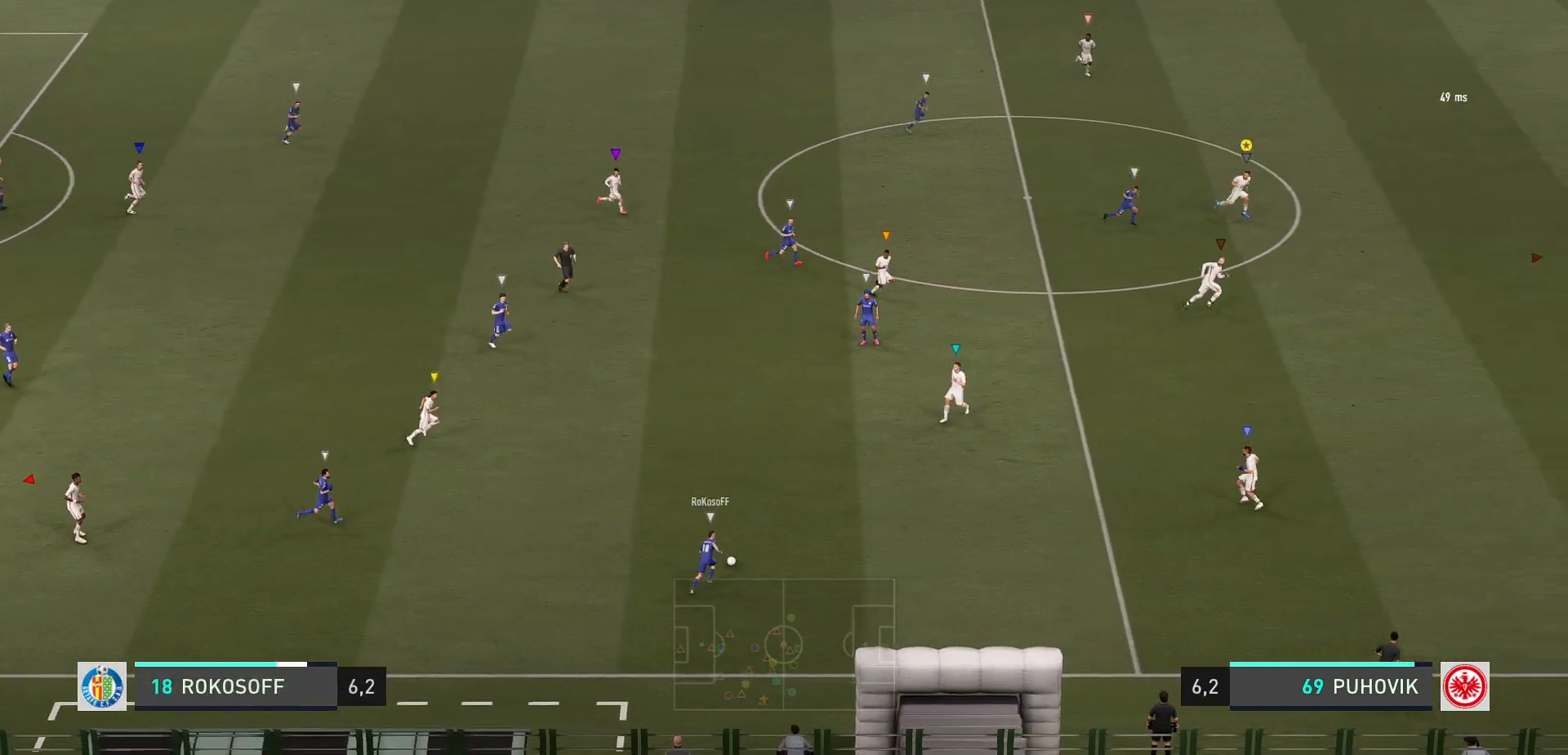
{"buttons": [], "left_stick": "down-right", "events": [[283, "left_stick", "down-right"]]}
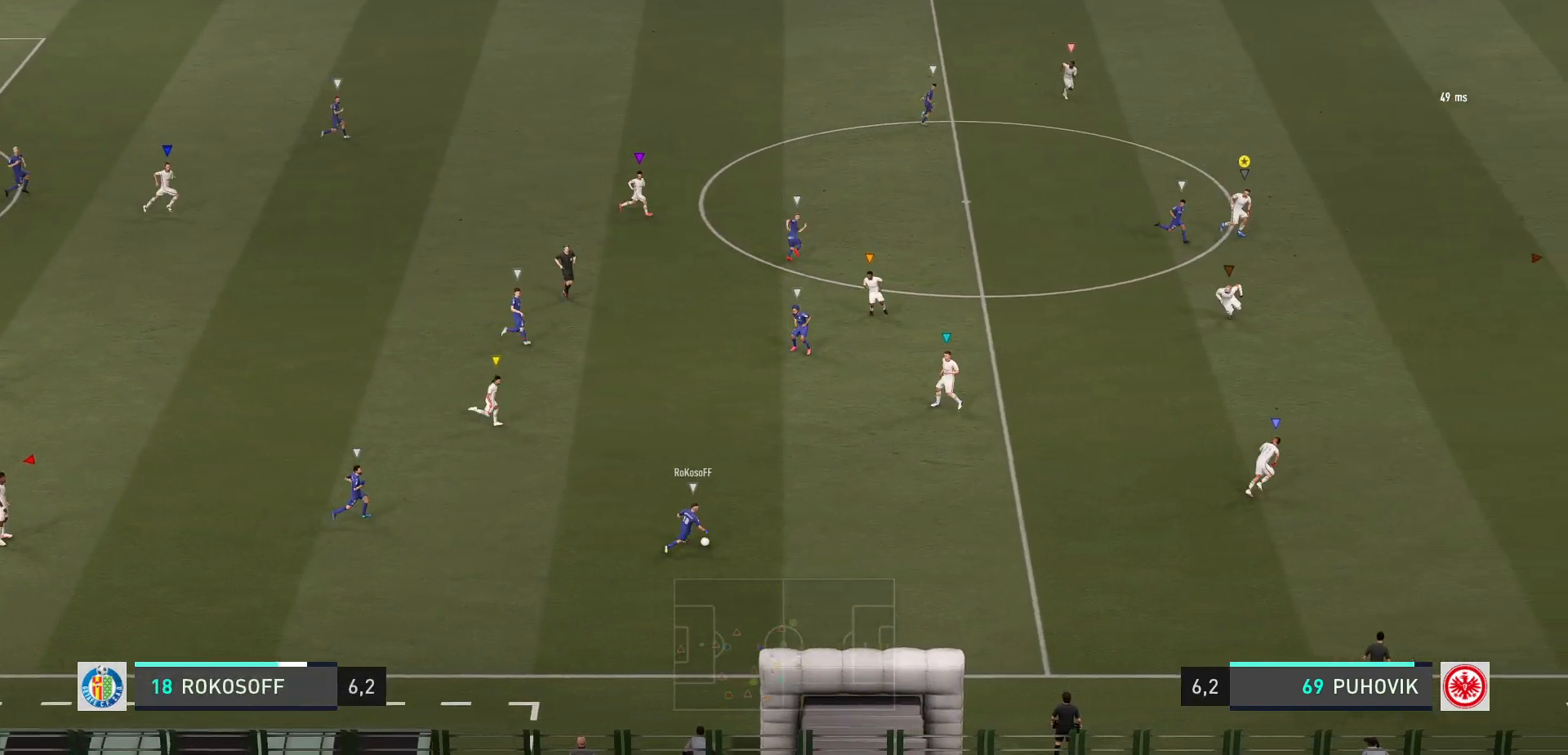
{"buttons": ["R2"], "left_stick": "right", "events": [[50, "R2", "down"], [217, "left_stick", "right"]]}
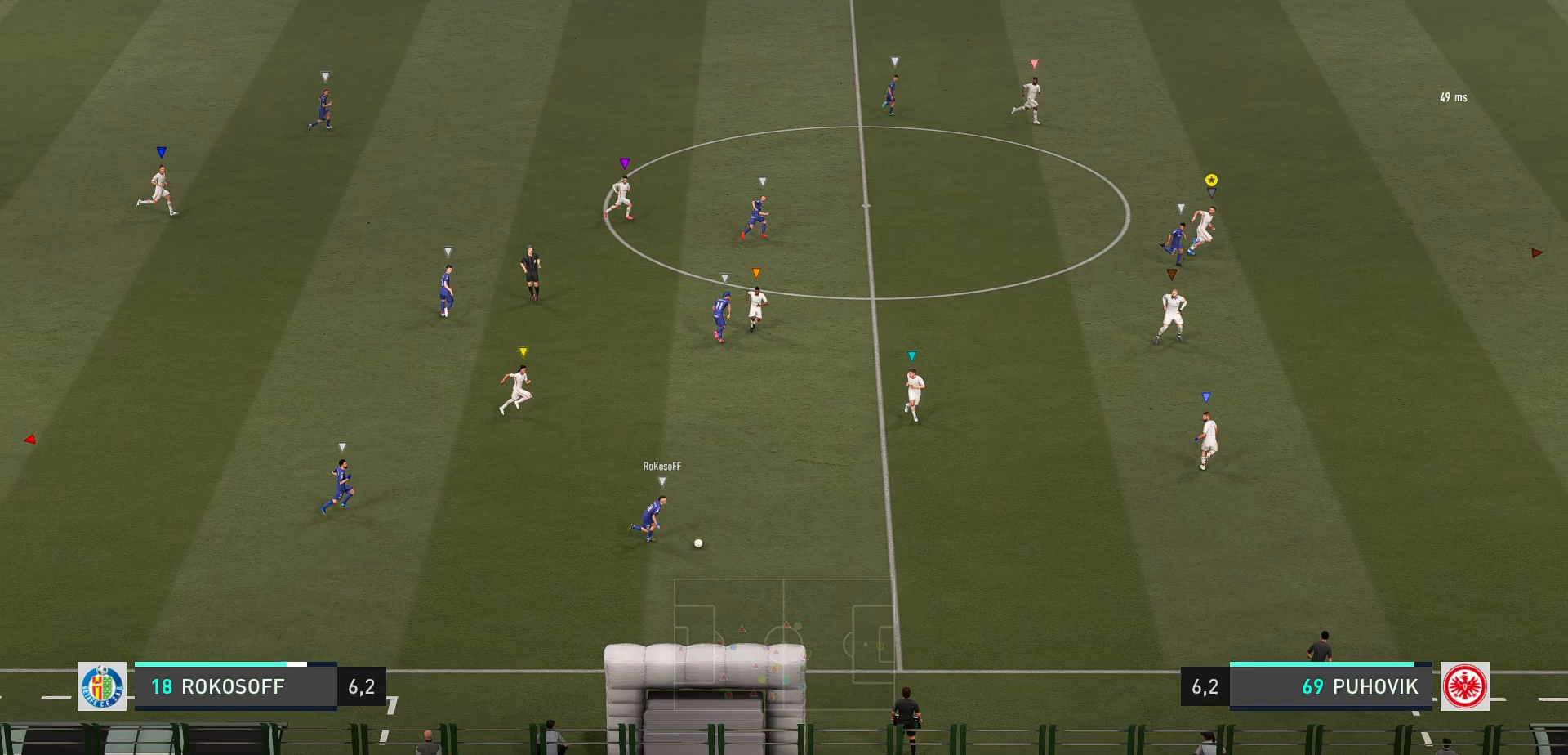
{"buttons": ["L2"], "left_stick": "center", "events": [[250, "left_stick", "down-left"], [283, "R2", "up"], [333, "left_stick", "left"], [367, "L2", "down"], [467, "left_stick", "center"]]}
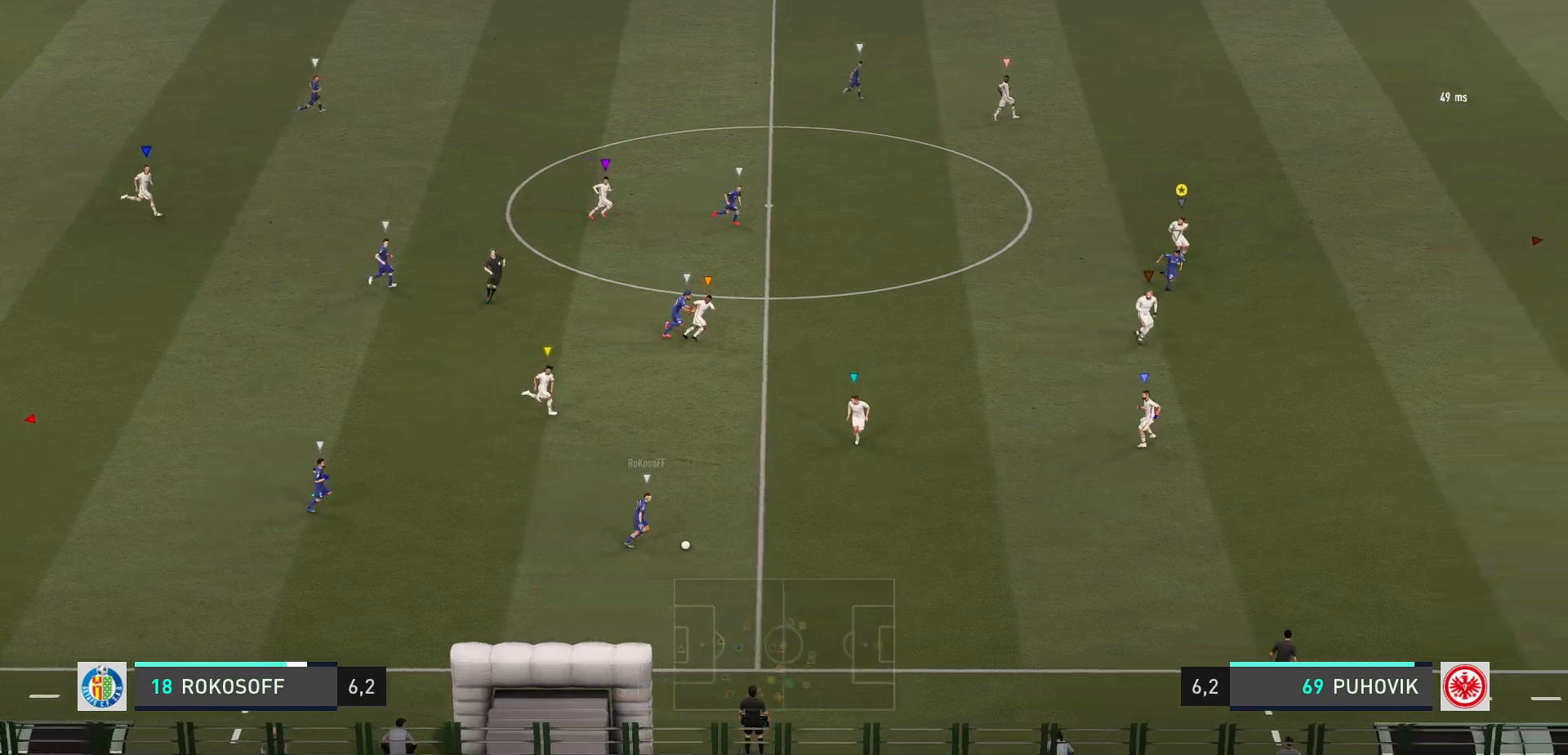
{"buttons": ["L2", "R2"], "left_stick": "up-right", "events": [[33, "R2", "down"], [100, "left_stick", "up-right"]]}
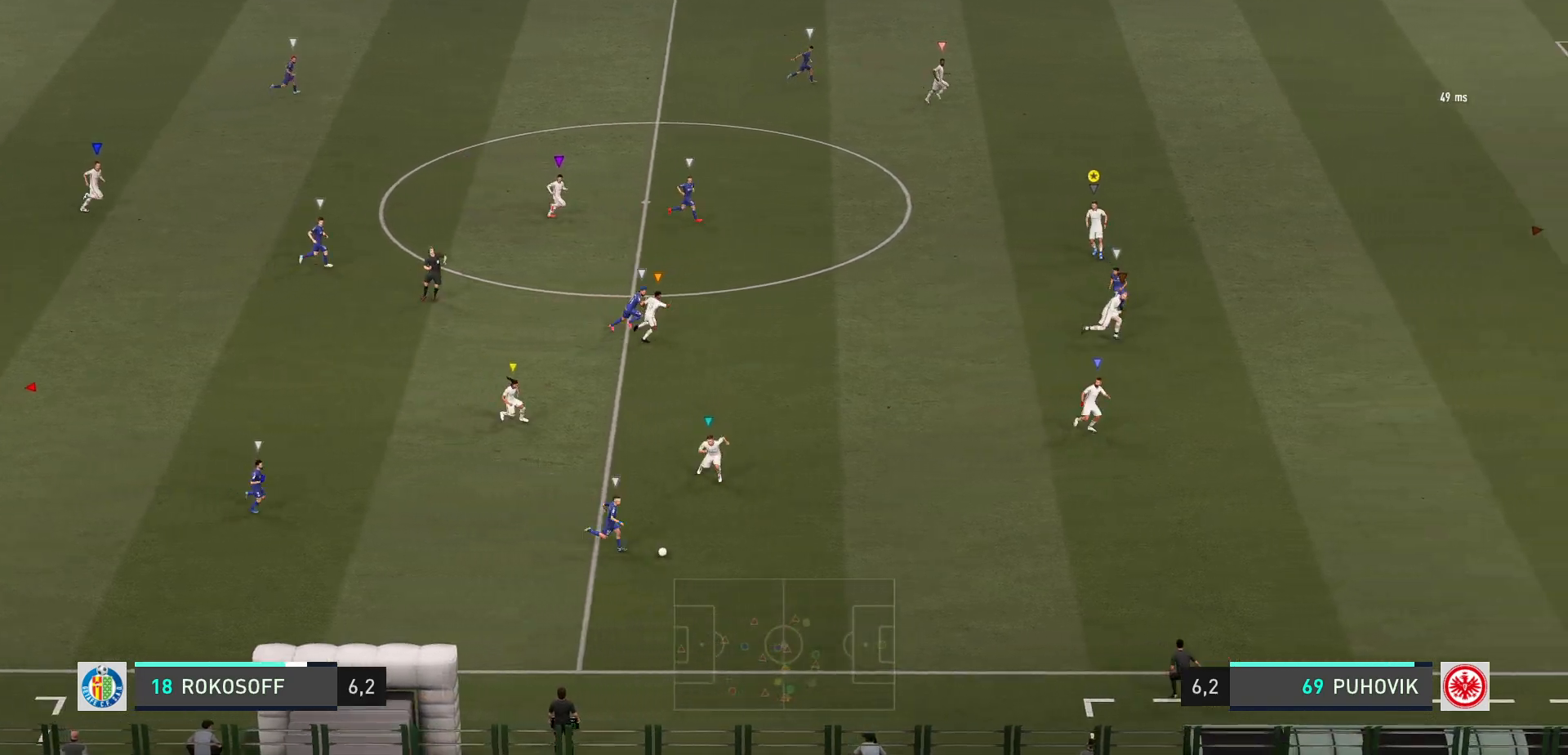
{"buttons": ["R2"], "left_stick": "right", "events": [[267, "left_stick", "right"], [300, "L2", "up"]]}
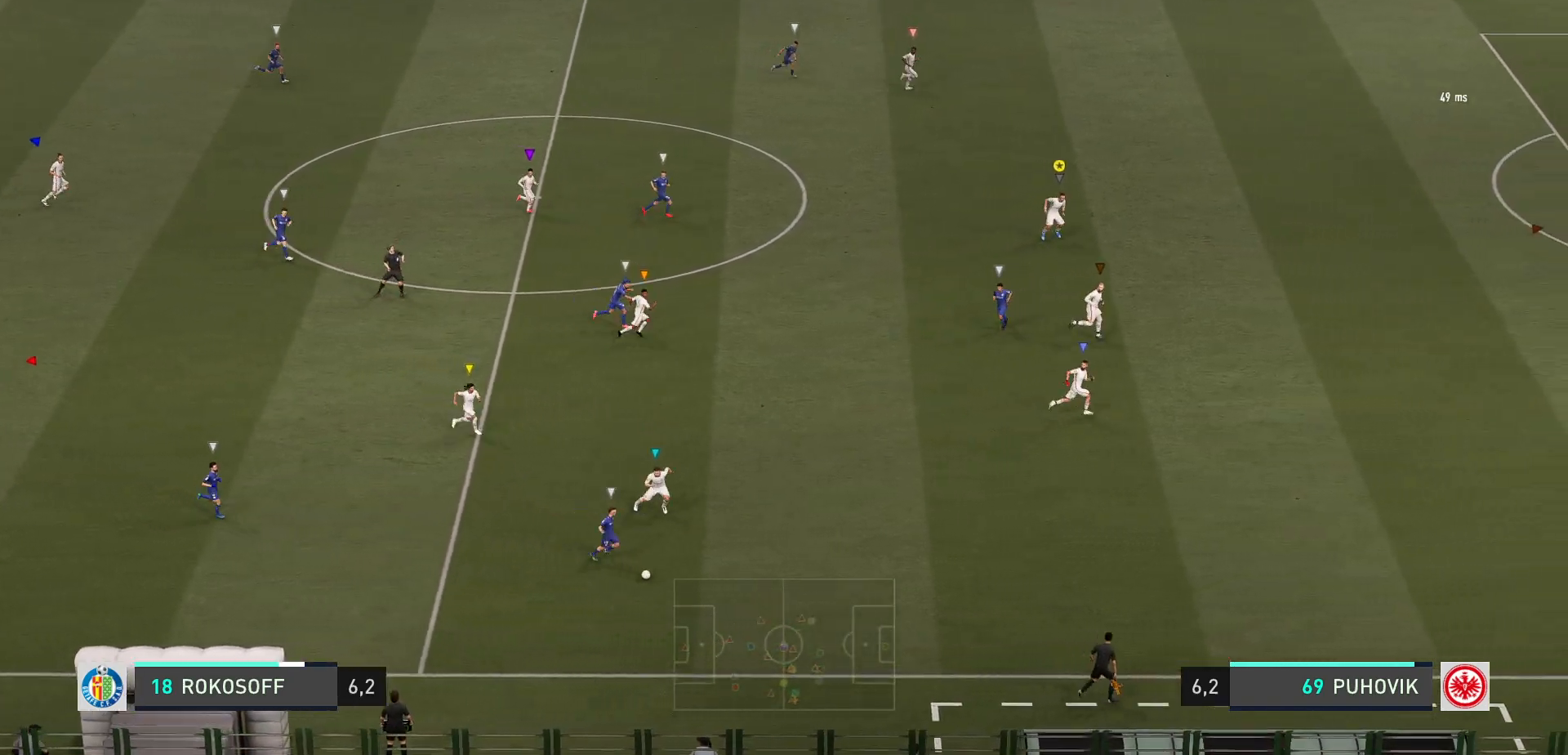
{"buttons": [], "left_stick": "down-right", "events": [[250, "R2", "up"], [467, "left_stick", "down-right"]]}
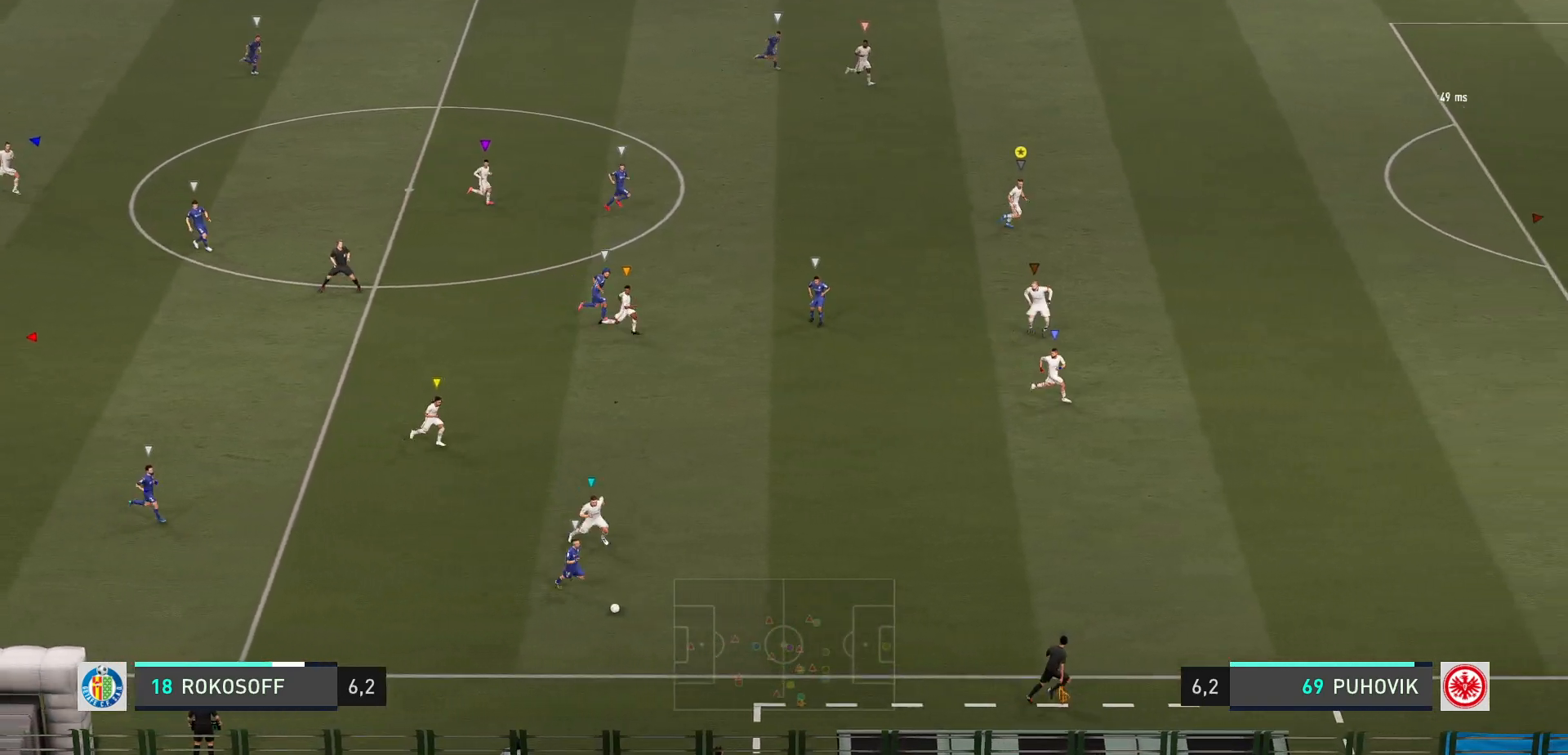
{"buttons": [], "left_stick": "down-right", "events": []}
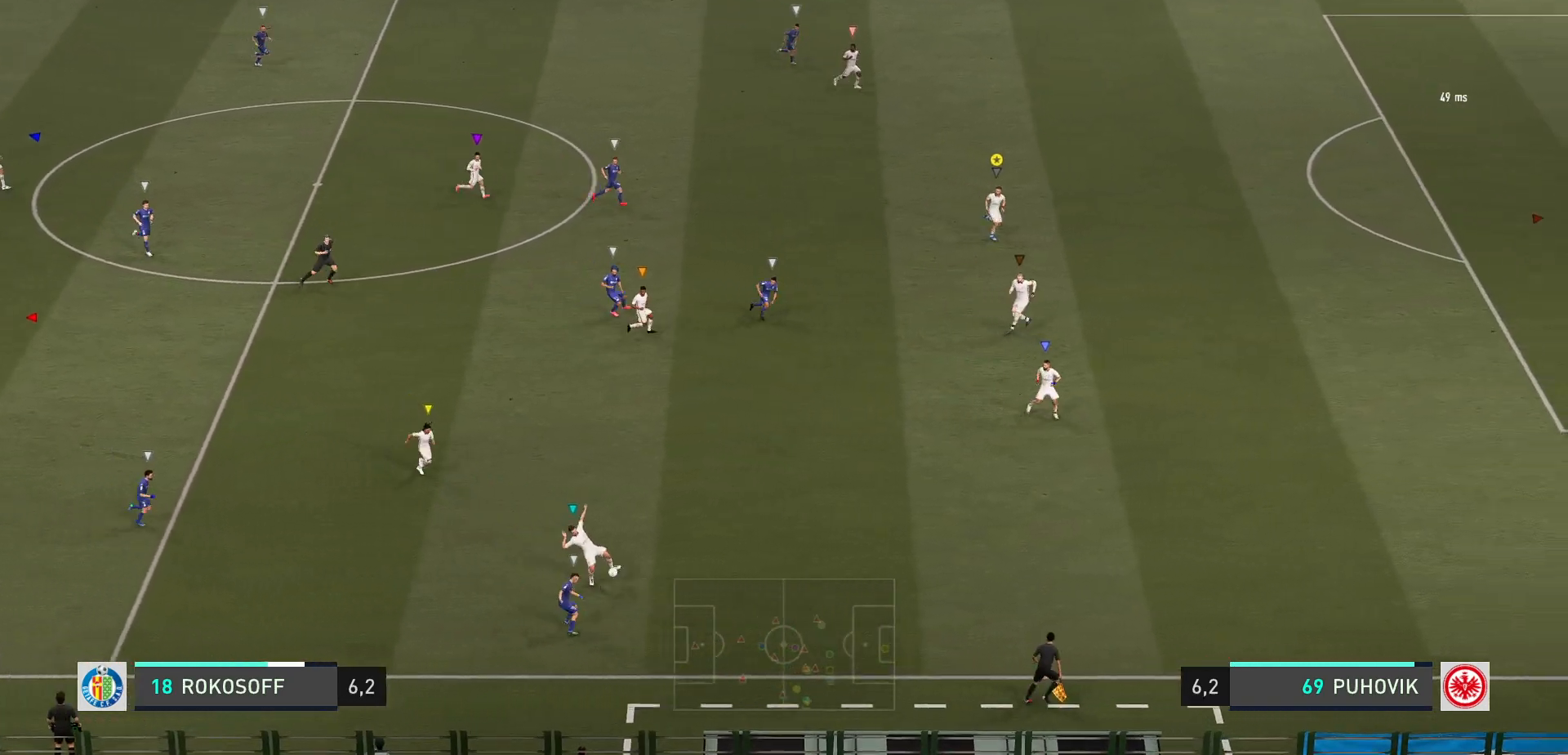
{"buttons": [], "left_stick": "center", "events": [[117, "left_stick", "center"], [250, "left_stick", "down-right"], [417, "left_stick", "center"]]}
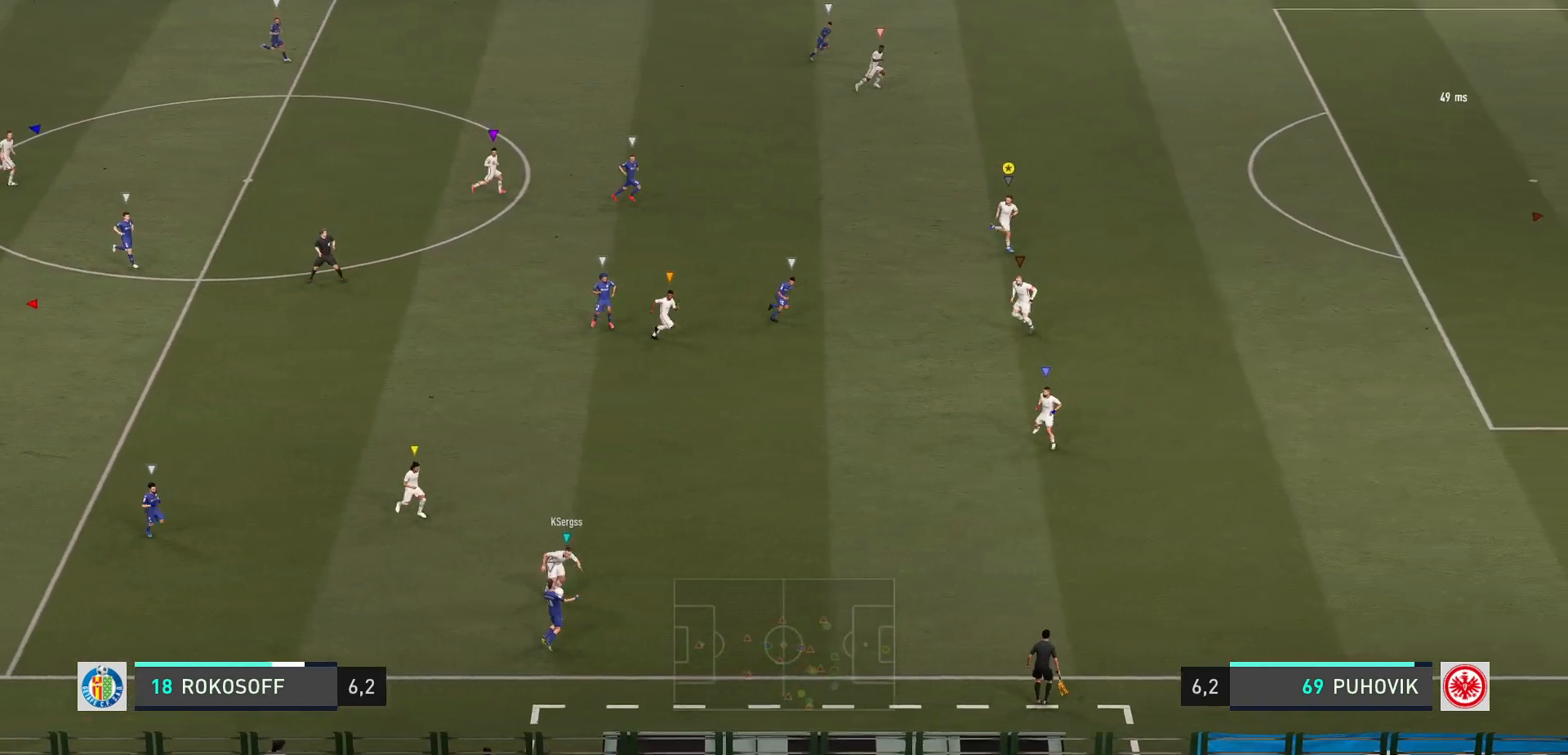
{"buttons": ["L2"], "left_stick": "up-right", "events": [[150, "left_stick", "left"], [200, "L2", "down"], [350, "left_stick", "center"], [433, "left_stick", "up-right"]]}
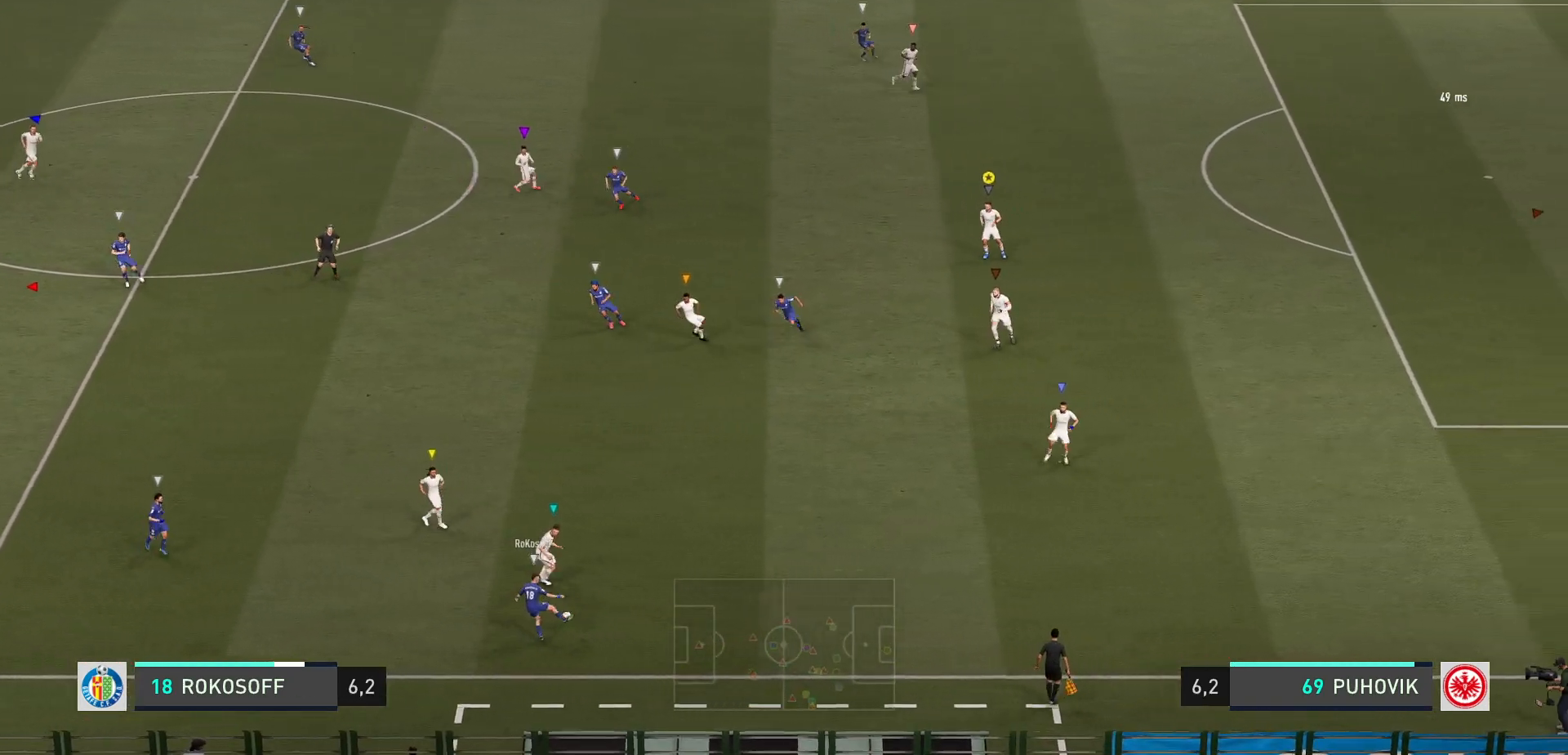
{"buttons": ["L2"], "left_stick": "center", "events": [[183, "left_stick", "right"], [367, "left_stick", "center"]]}
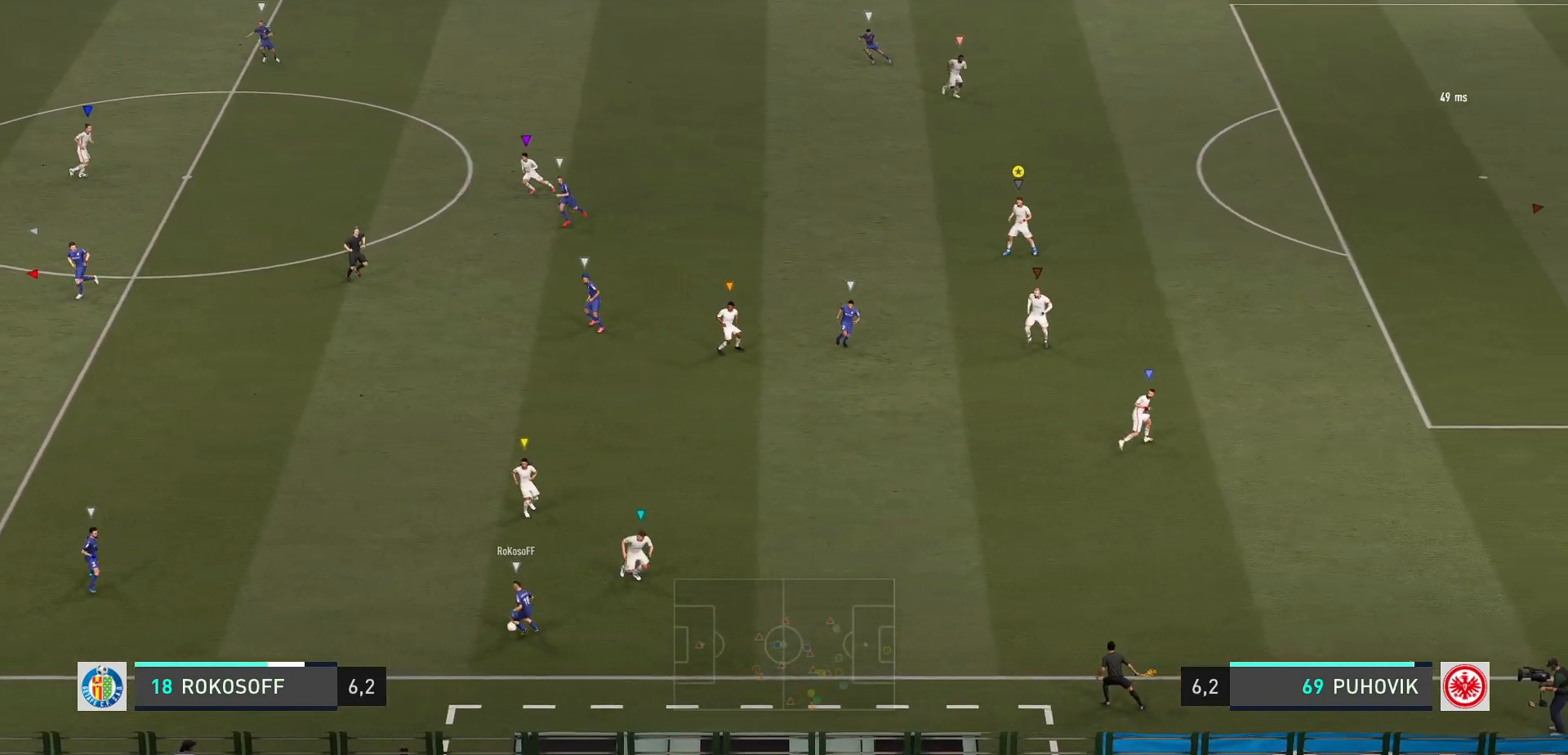
{"buttons": ["L2"], "left_stick": "left", "events": [[183, "left_stick", "down"], [300, "left_stick", "left"]]}
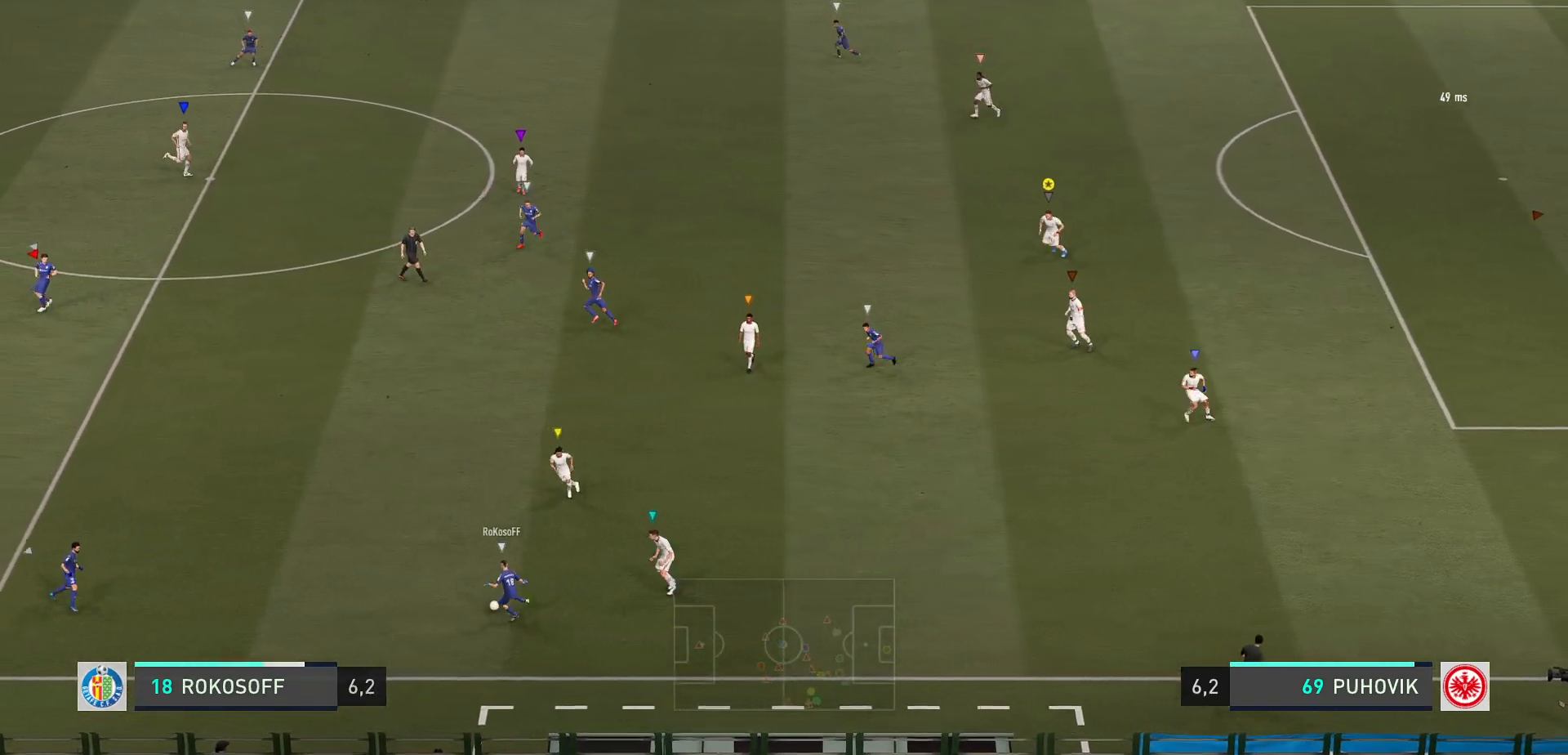
{"buttons": ["L2"], "left_stick": "up-left", "events": [[67, "left_stick", "center"], [167, "left_stick", "up"], [267, "left_stick", "up-left"]]}
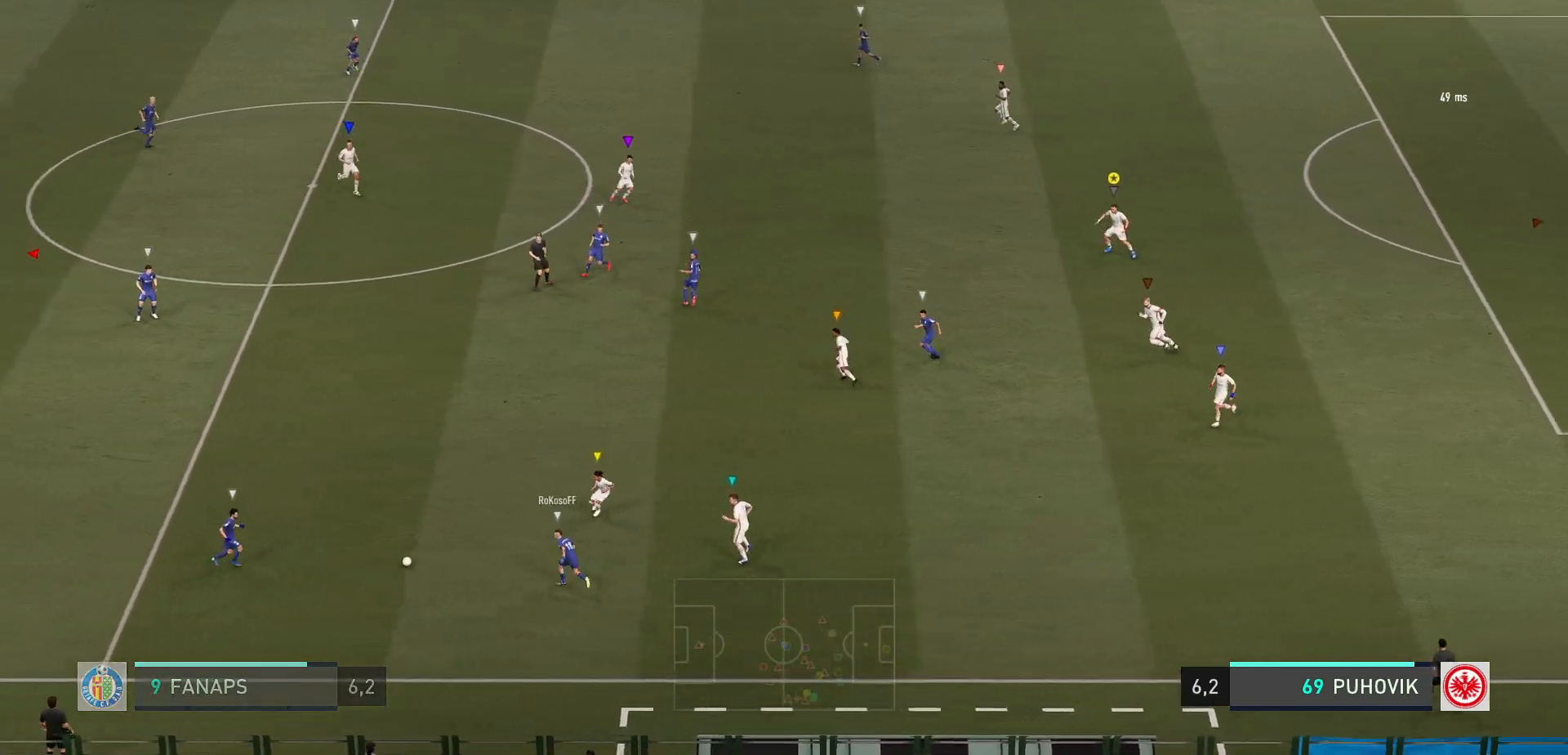
{"buttons": [], "left_stick": "up-left", "events": [[67, "L2", "up"]]}
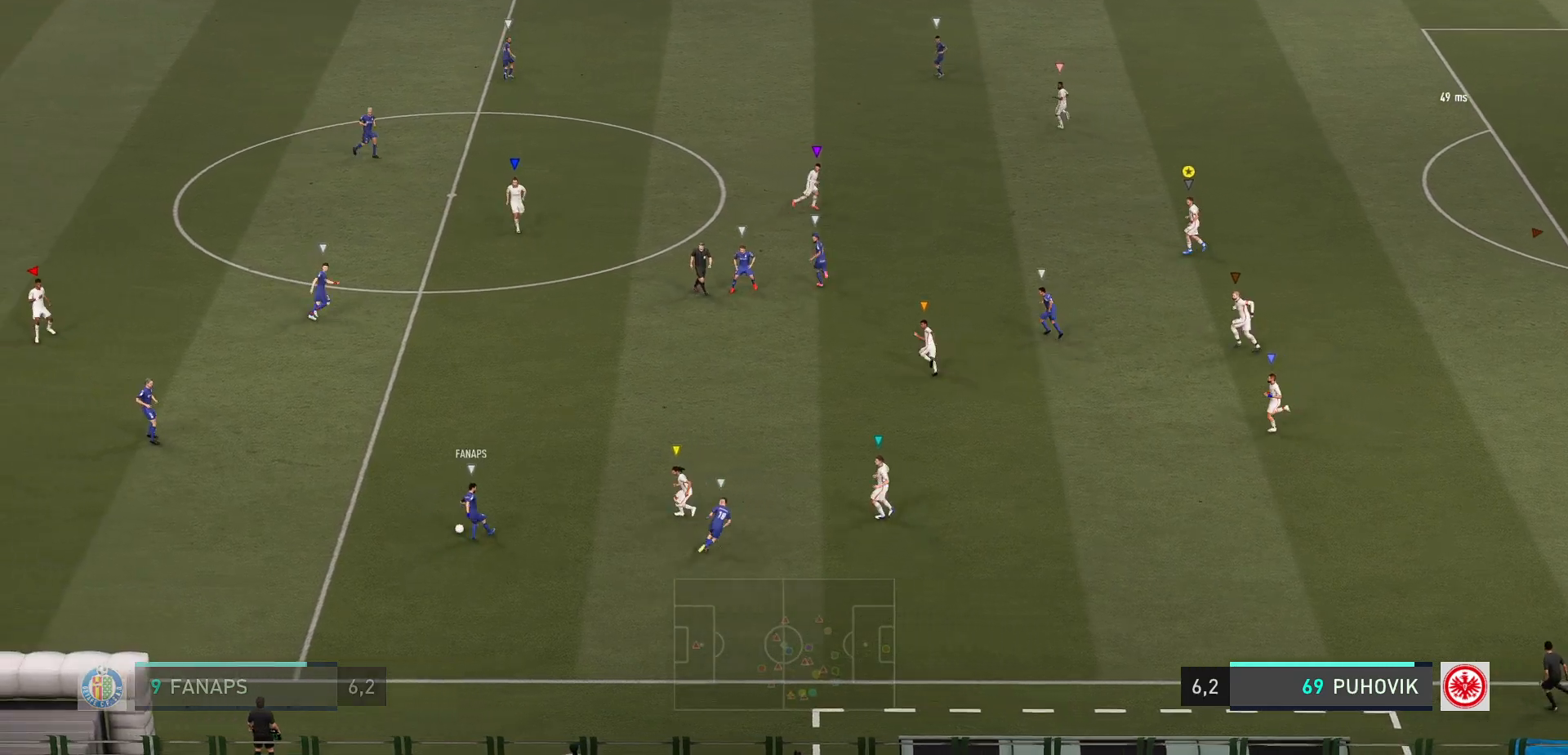
{"buttons": ["L2"], "left_stick": "up-left", "events": [[150, "L2", "down"]]}
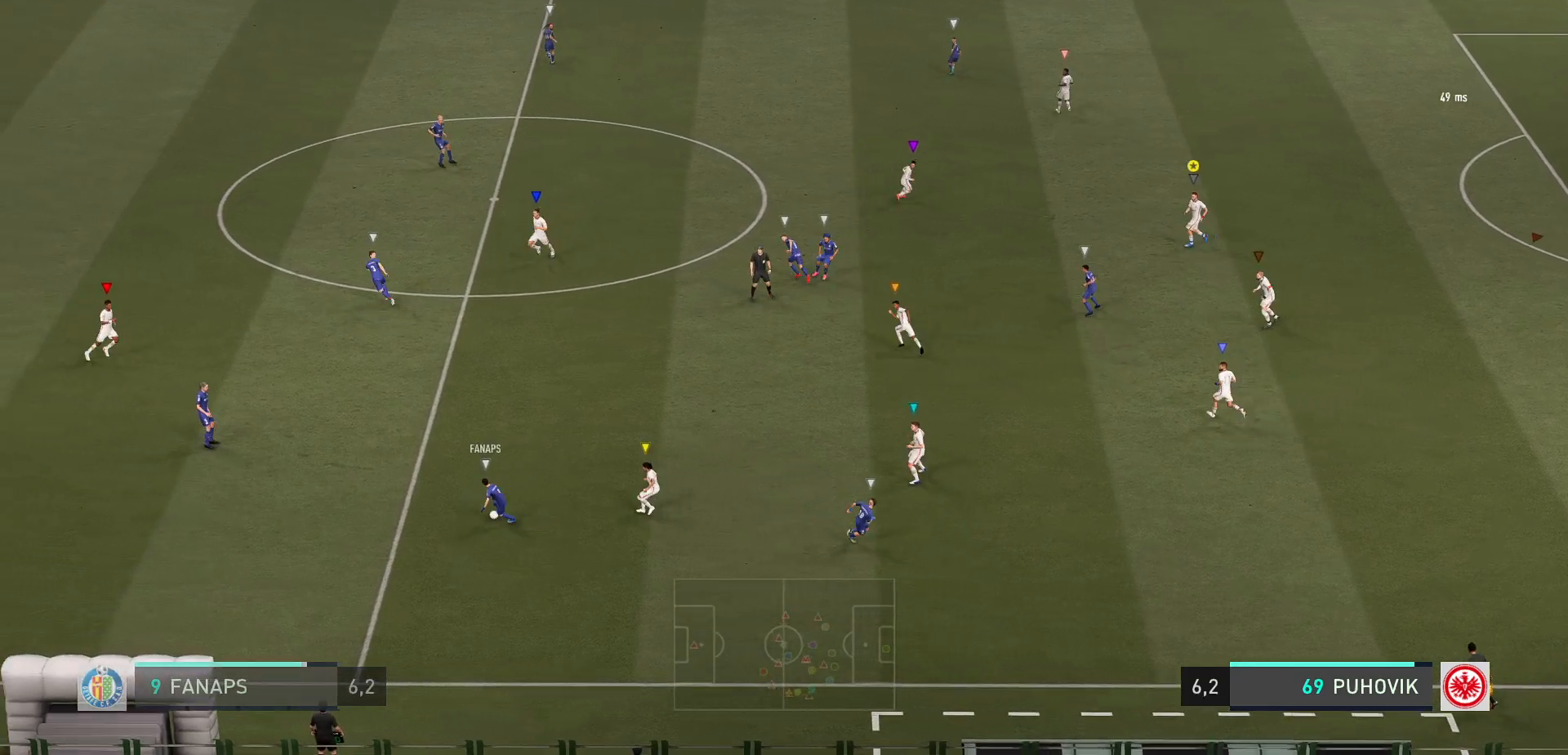
{"buttons": ["L2"], "left_stick": "center", "events": [[150, "left_stick", "center"]]}
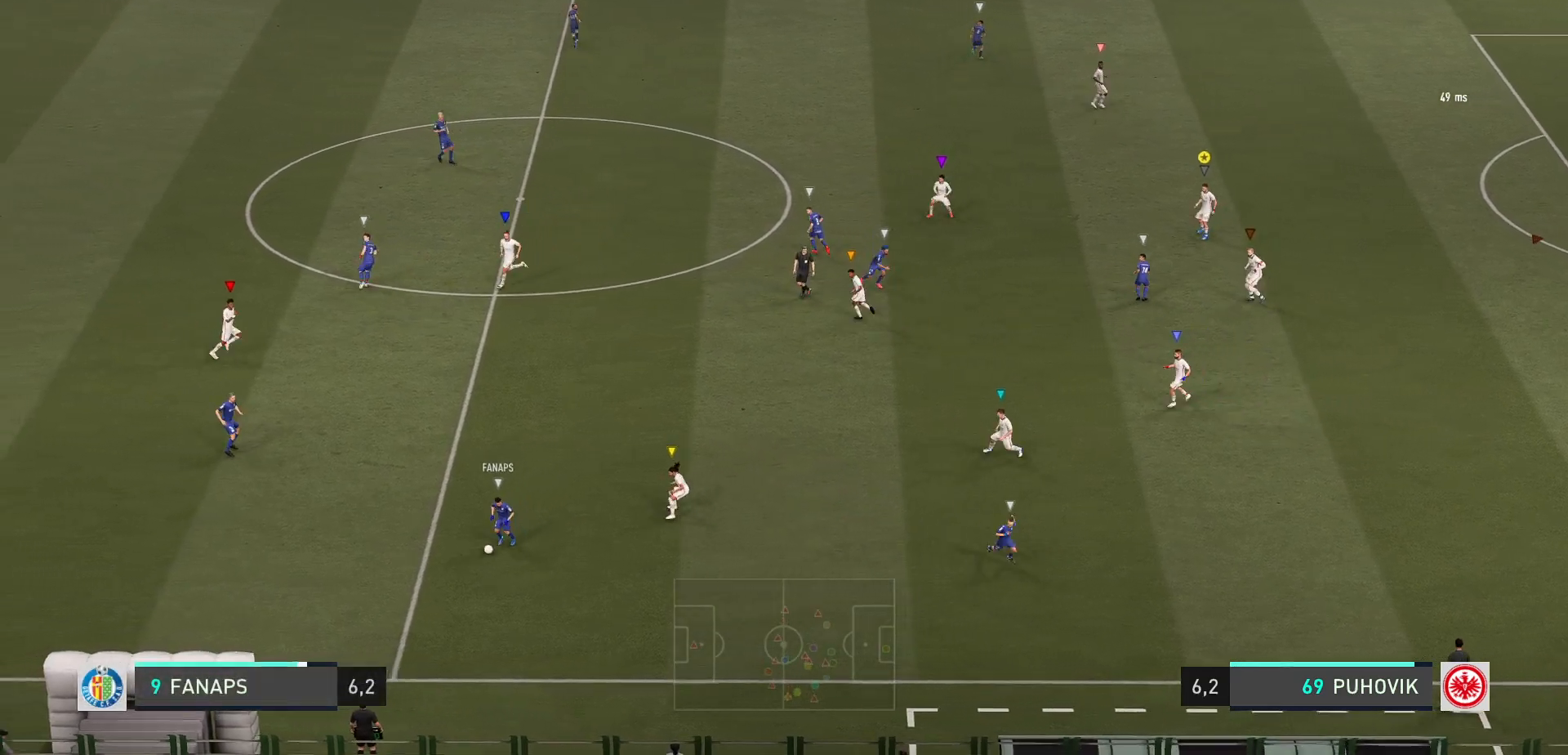
{"buttons": ["L2"], "left_stick": "up-left", "events": [[83, "left_stick", "up-right"], [250, "left_stick", "center"], [433, "left_stick", "up-left"]]}
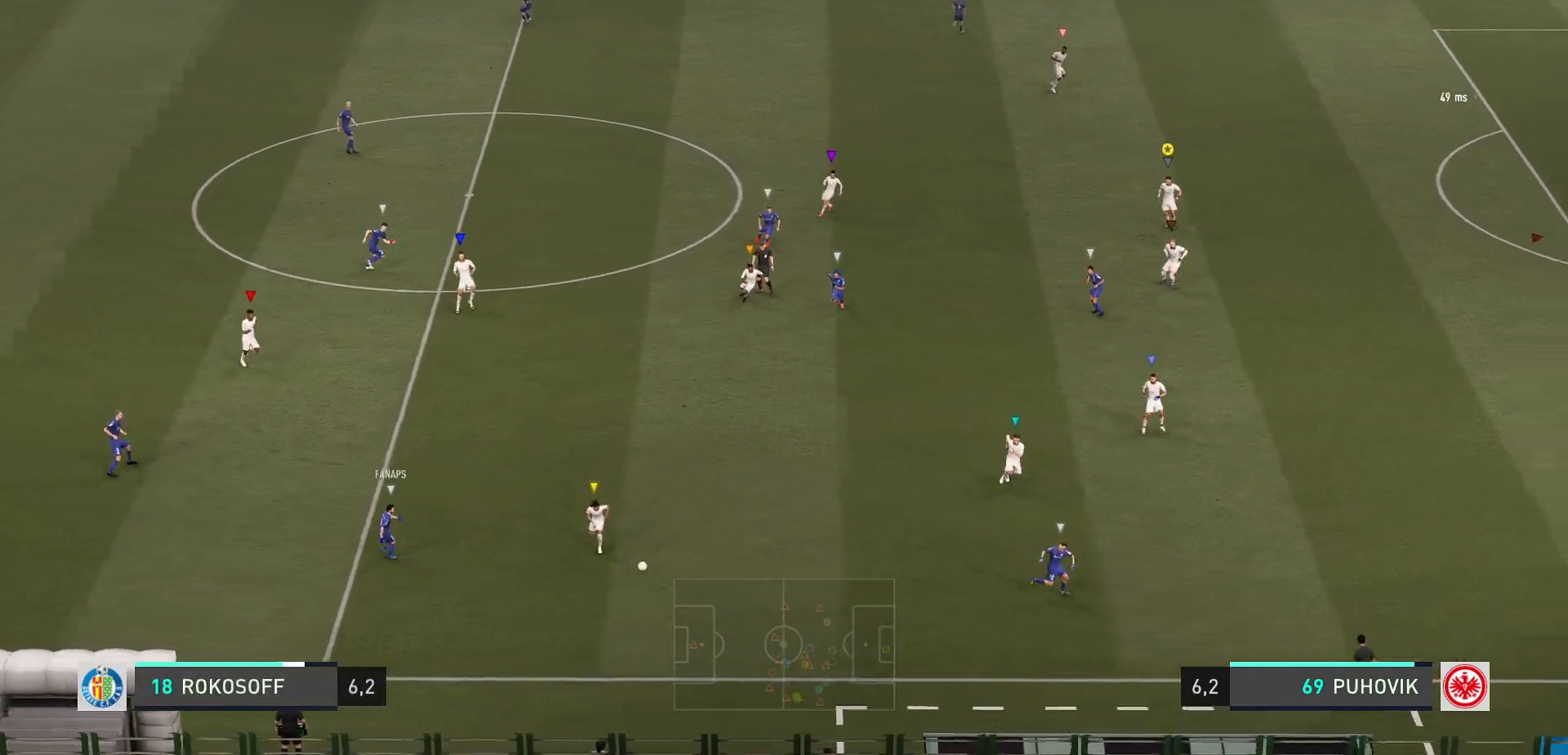
{"buttons": ["L2"], "left_stick": "down-right", "events": [[233, "left_stick", "center"], [300, "left_stick", "down-right"]]}
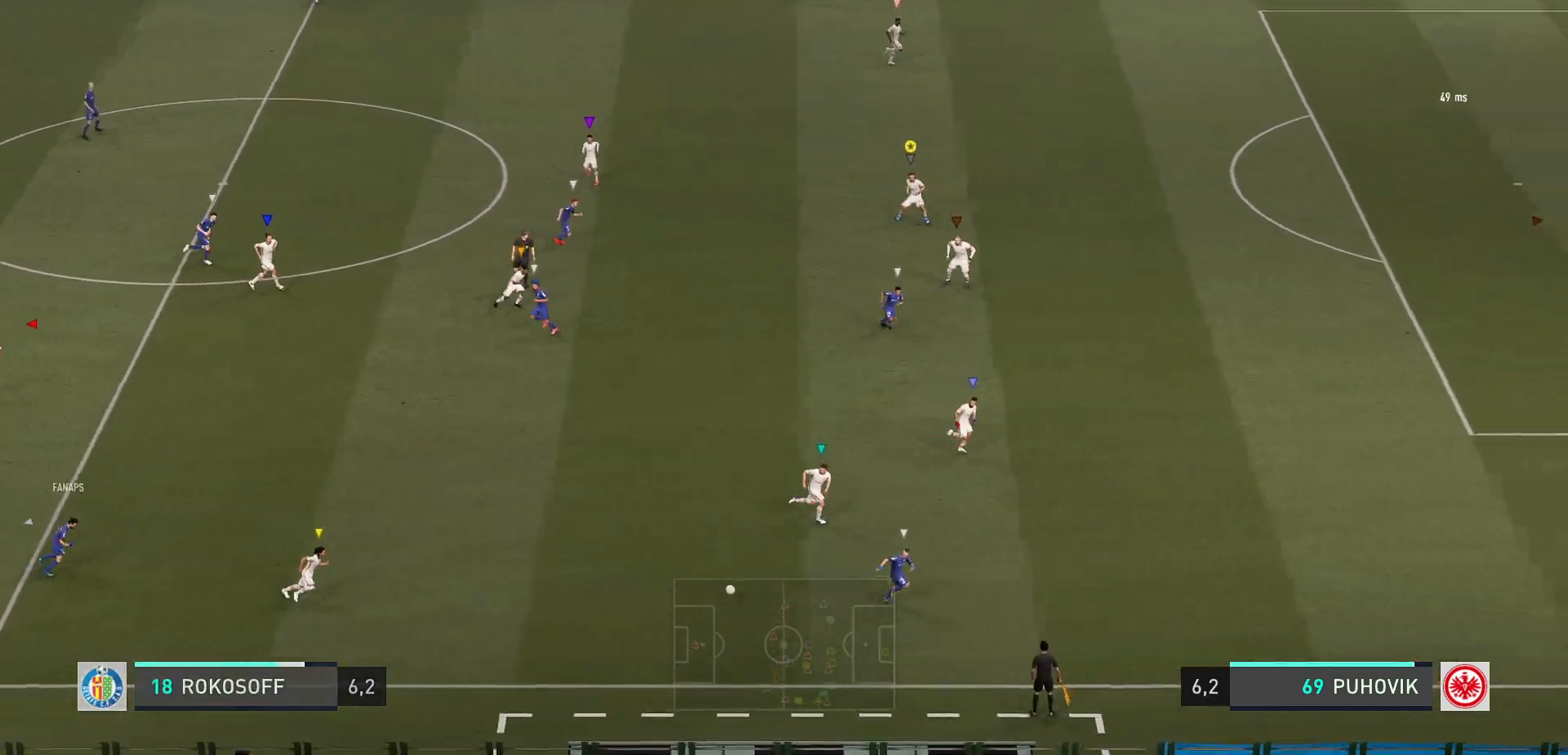
{"buttons": ["R2"], "left_stick": "right", "events": [[150, "L2", "up"], [267, "left_stick", "right"], [317, "R2", "down"]]}
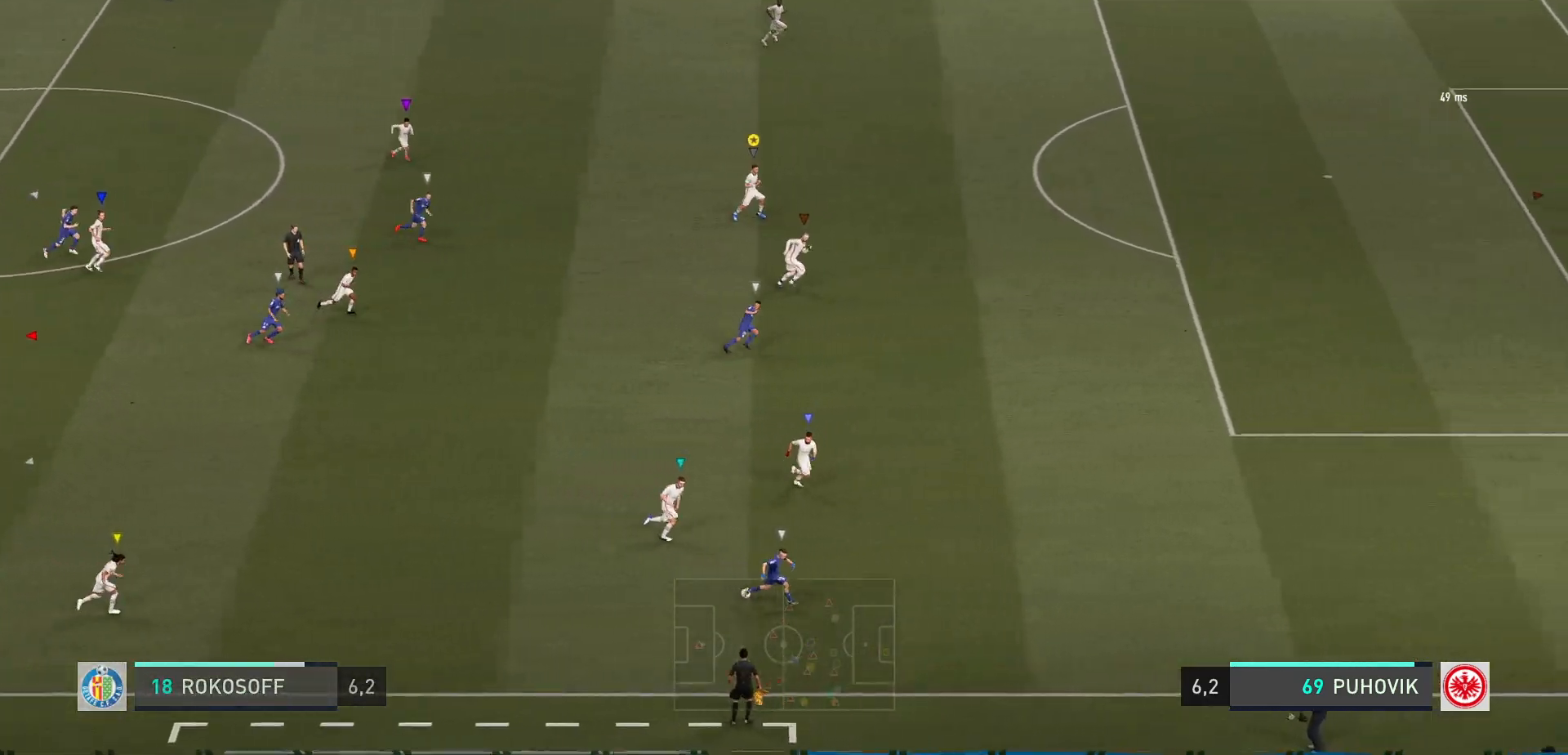
{"buttons": ["R2"], "left_stick": "right", "events": []}
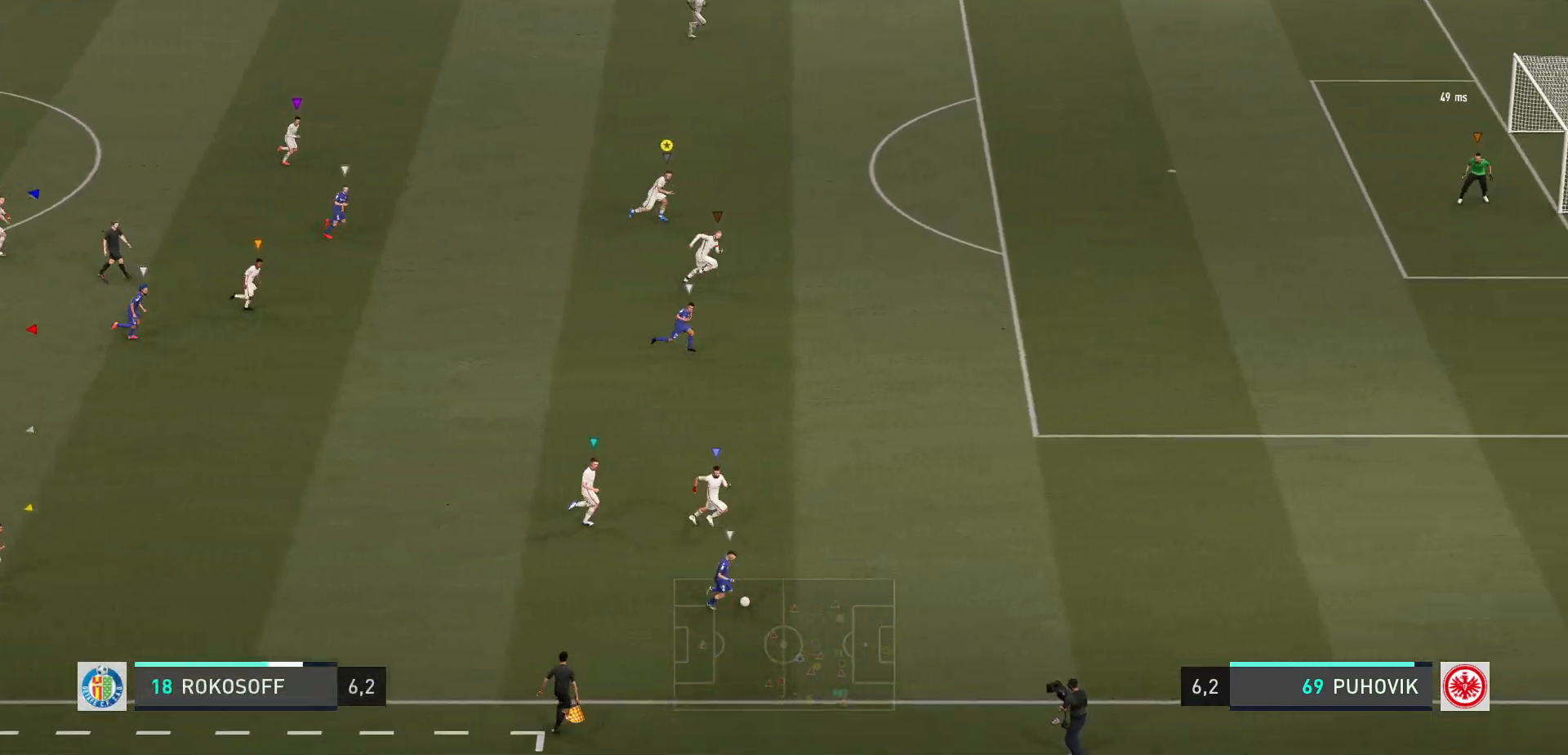
{"buttons": ["R2"], "left_stick": "right", "events": []}
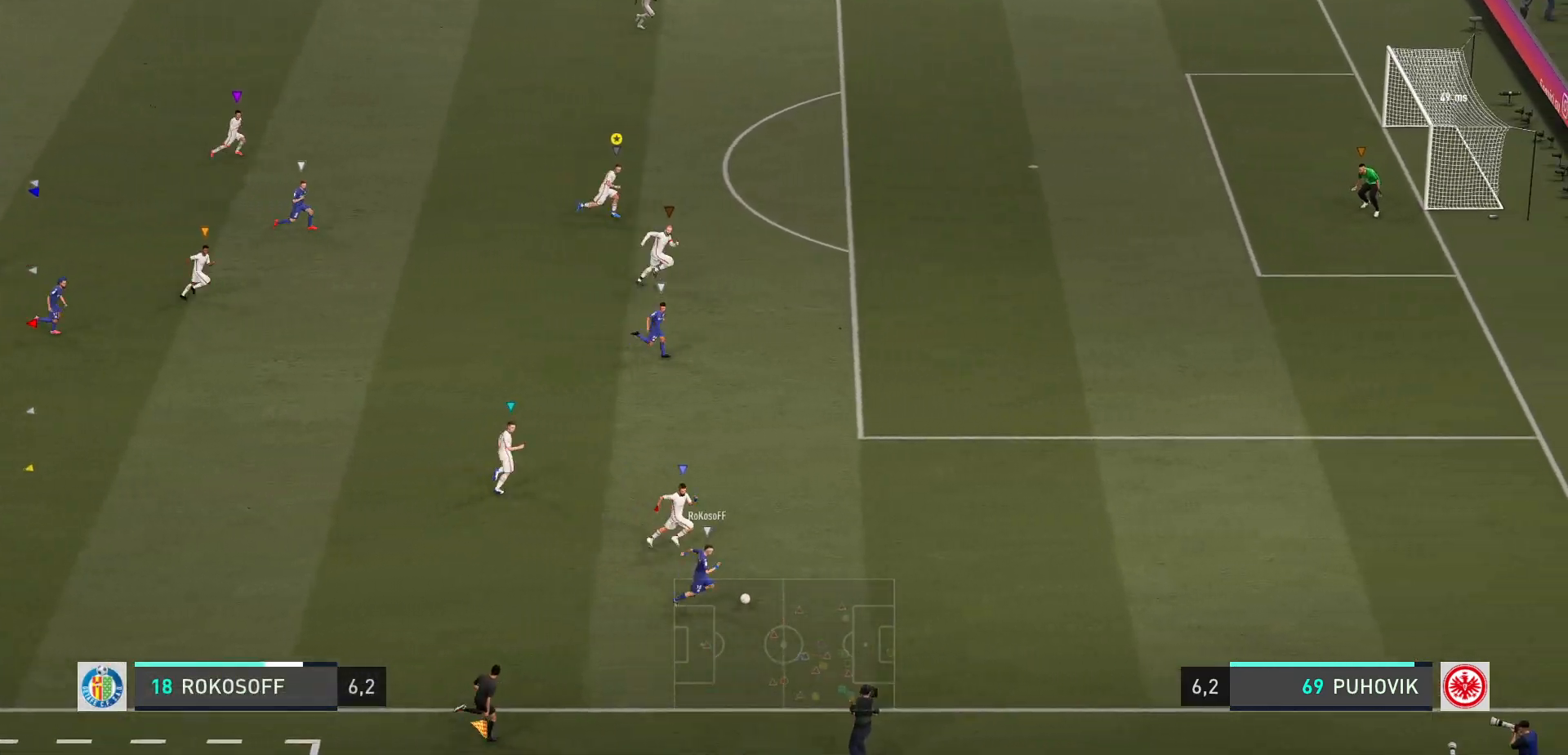
{"buttons": ["R2"], "left_stick": "right", "events": []}
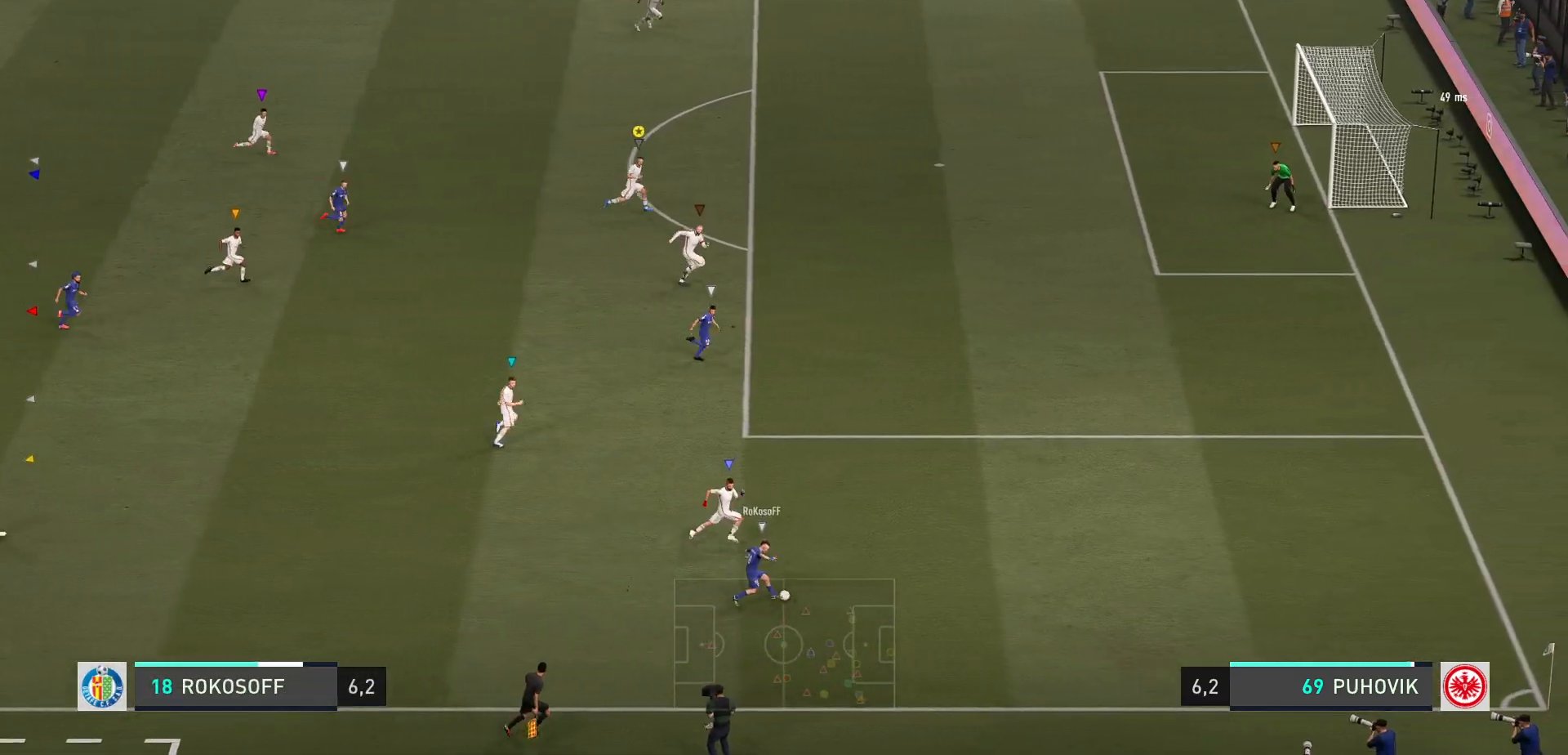
{"buttons": [], "left_stick": "right", "events": [[467, "R2", "up"]]}
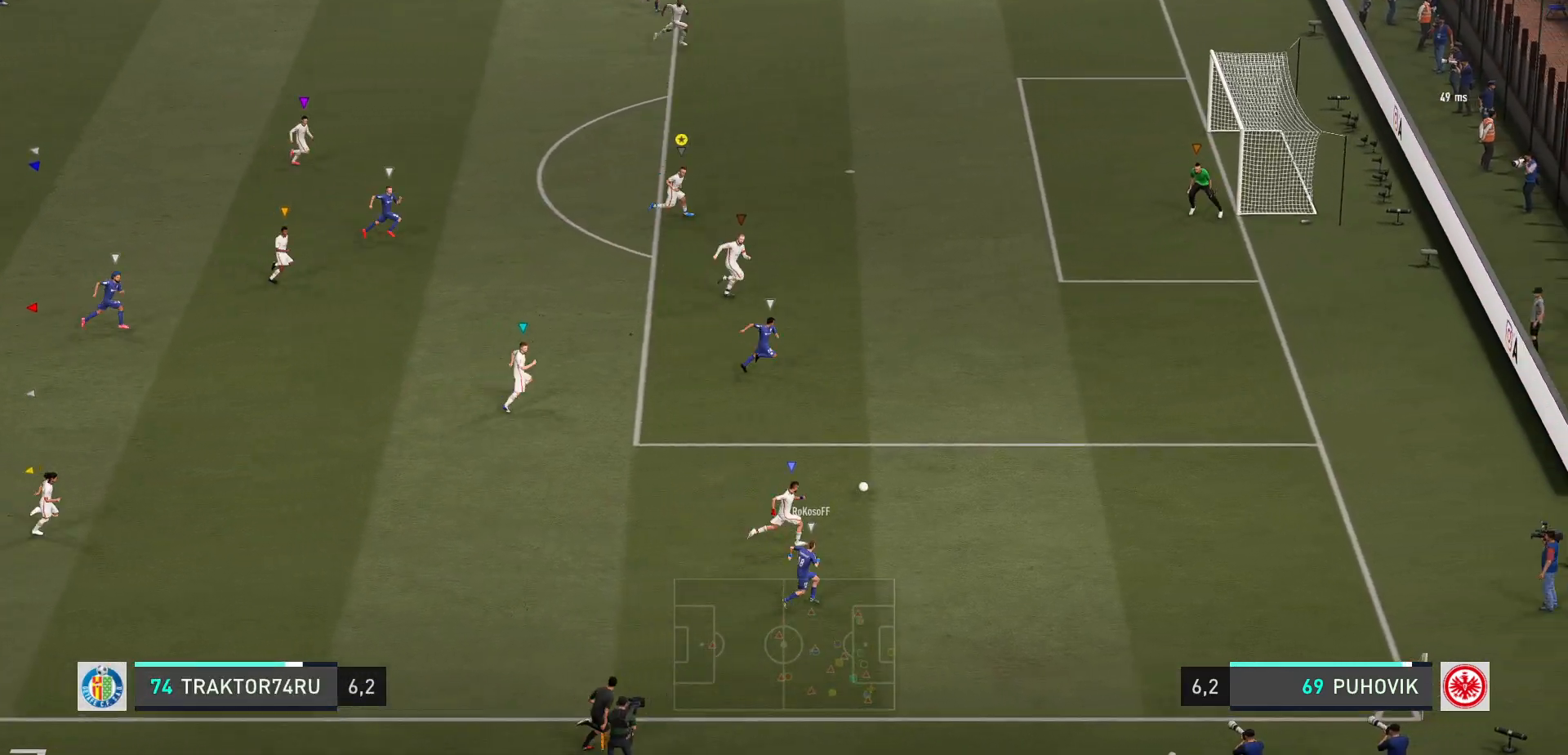
{"buttons": [], "left_stick": "right", "events": []}
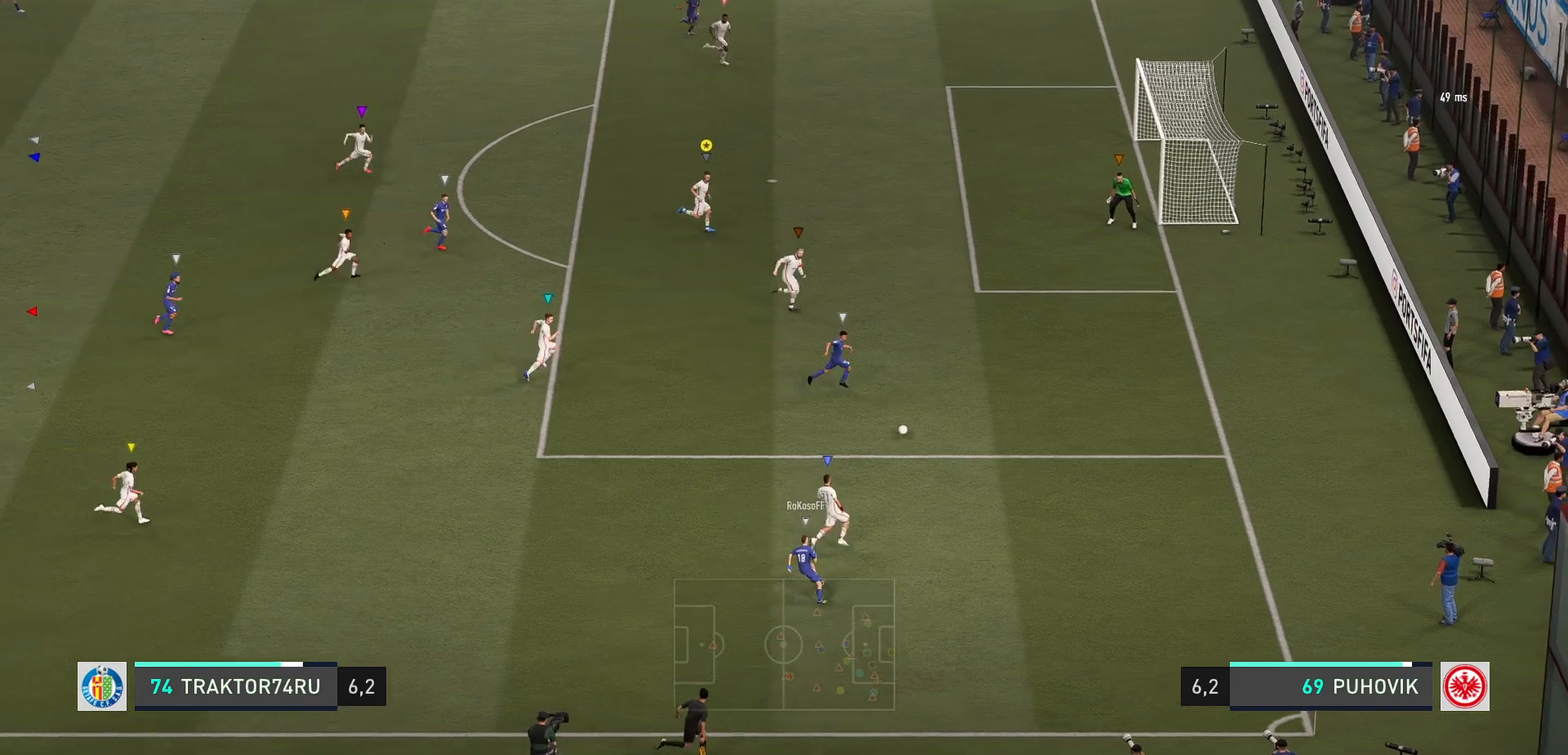
{"buttons": ["R2"], "left_stick": "right", "events": [[467, "R2", "down"]]}
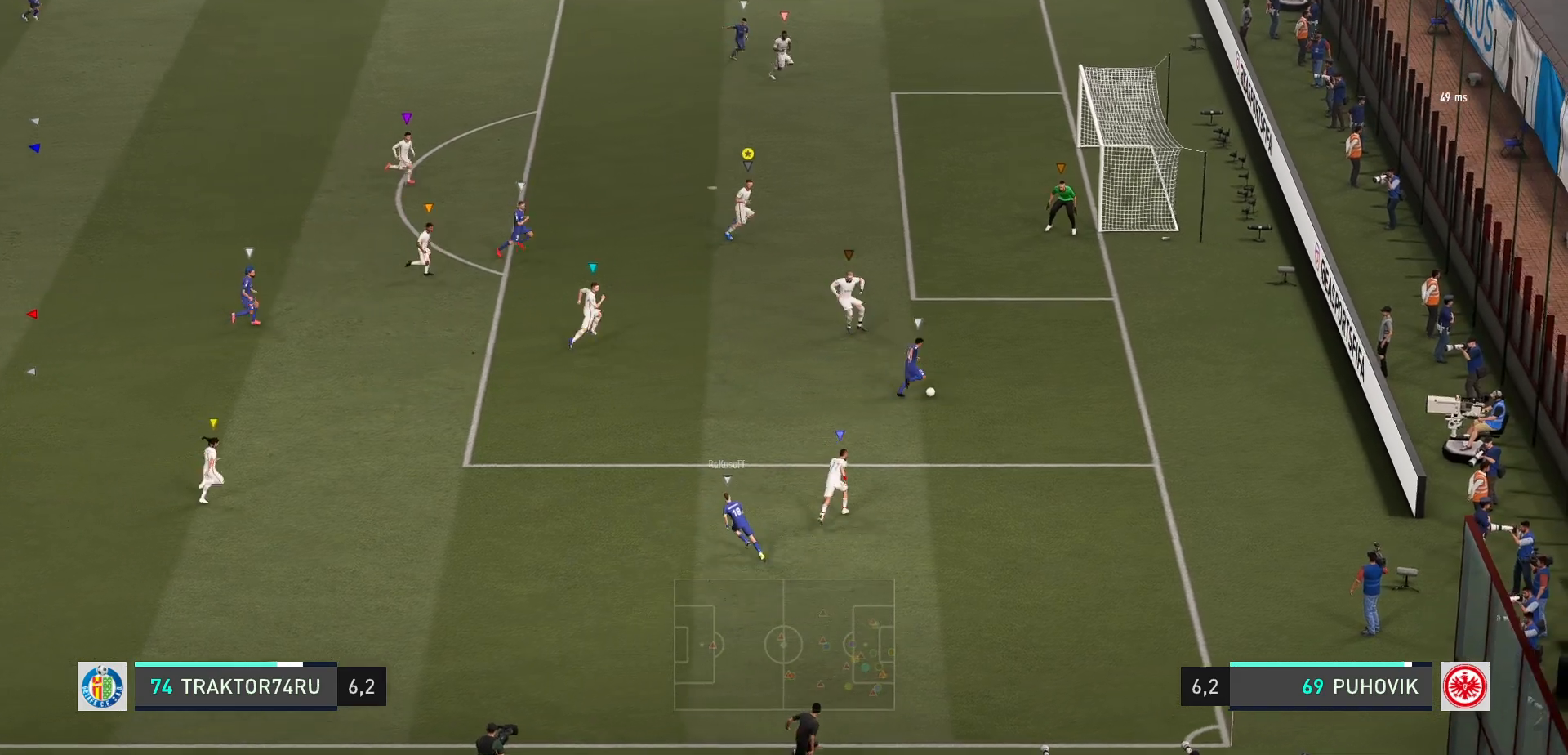
{"buttons": ["L2"], "left_stick": "down-right", "events": [[167, "R2", "up"], [200, "left_stick", "down-right"], [283, "L2", "down"]]}
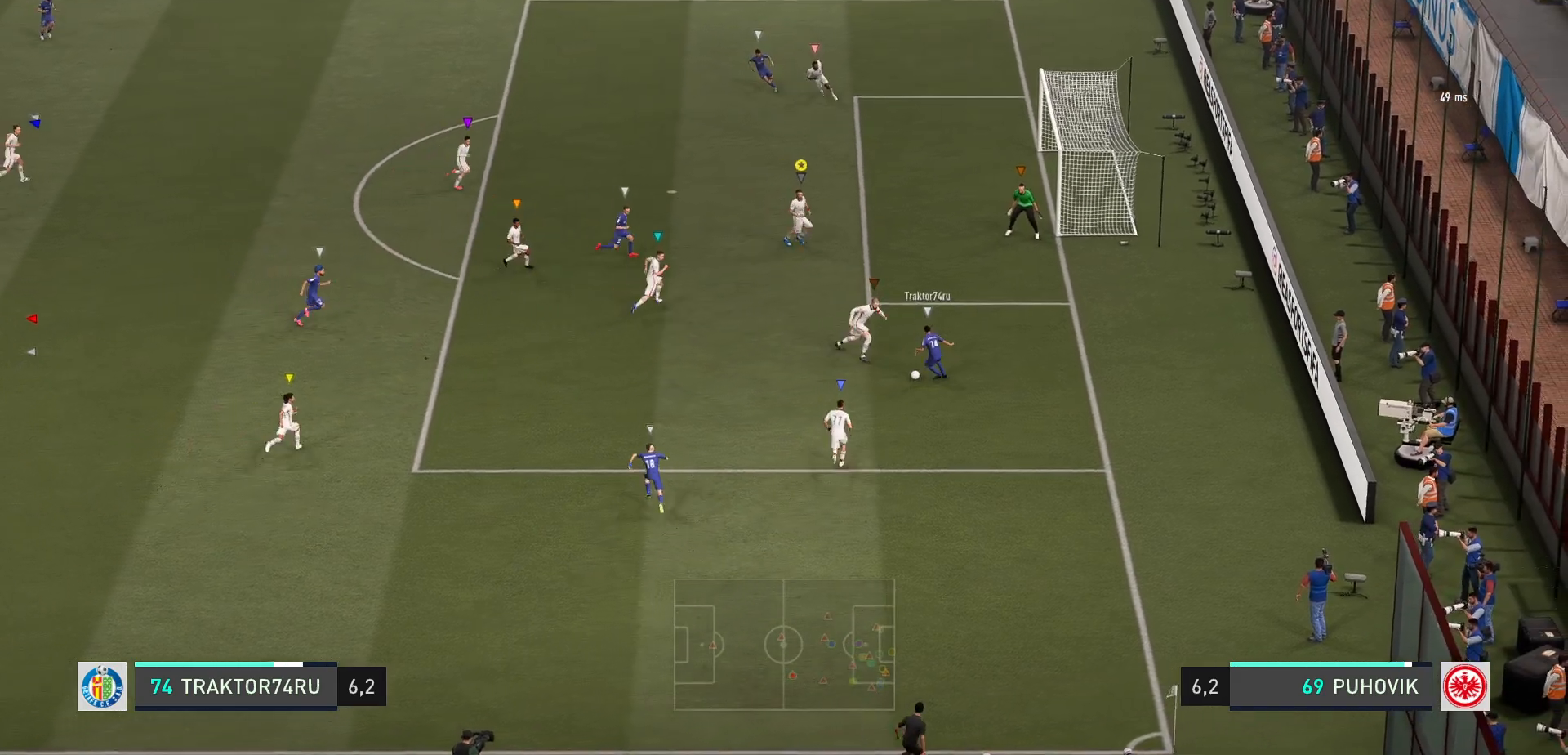
{"buttons": ["L2", "R2"], "left_stick": "right", "events": [[67, "R2", "down"], [200, "left_stick", "down-left"], [367, "left_stick", "down-right"], [500, "left_stick", "right"]]}
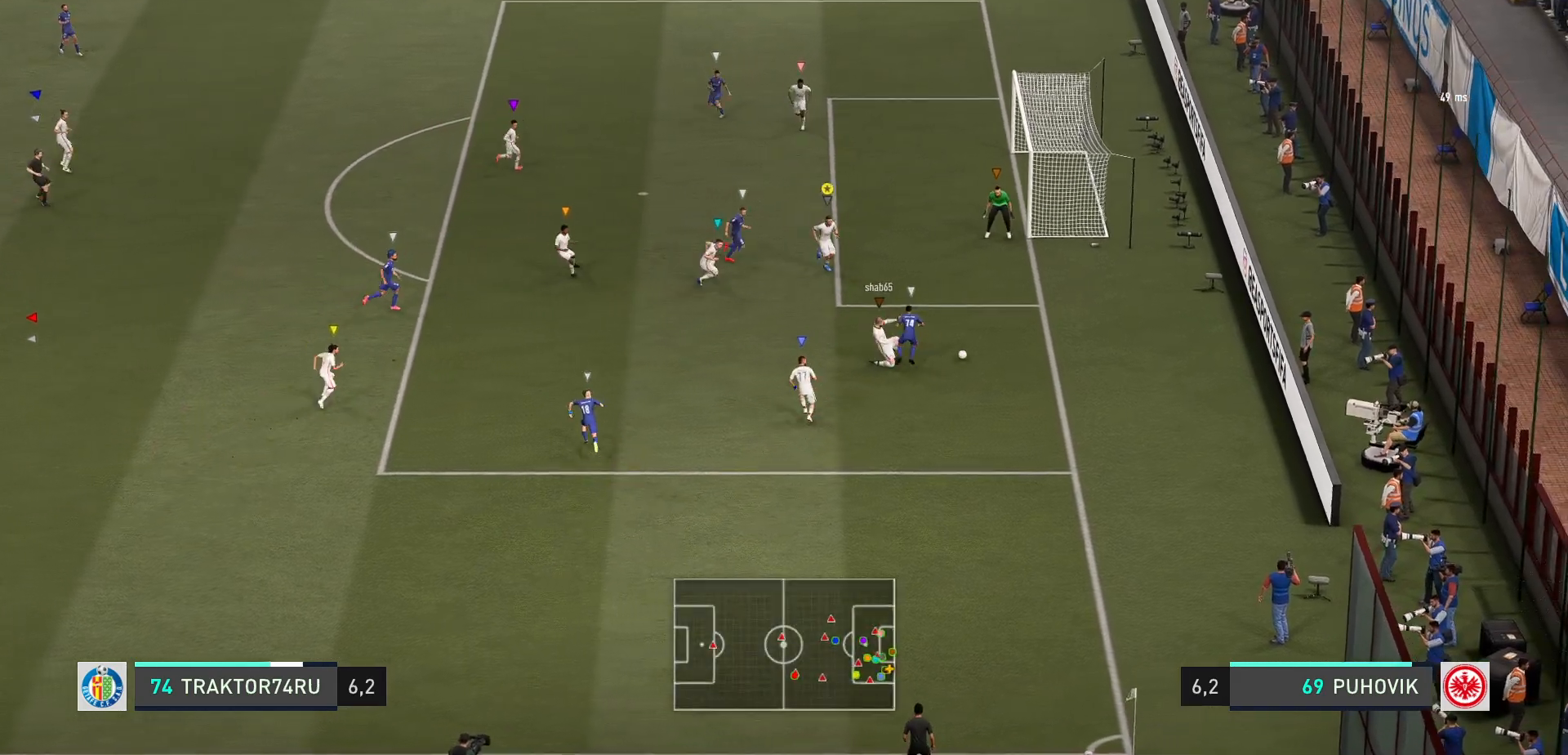
{"buttons": ["L2", "R2"], "left_stick": "down-right", "events": [[483, "left_stick", "down-right"]]}
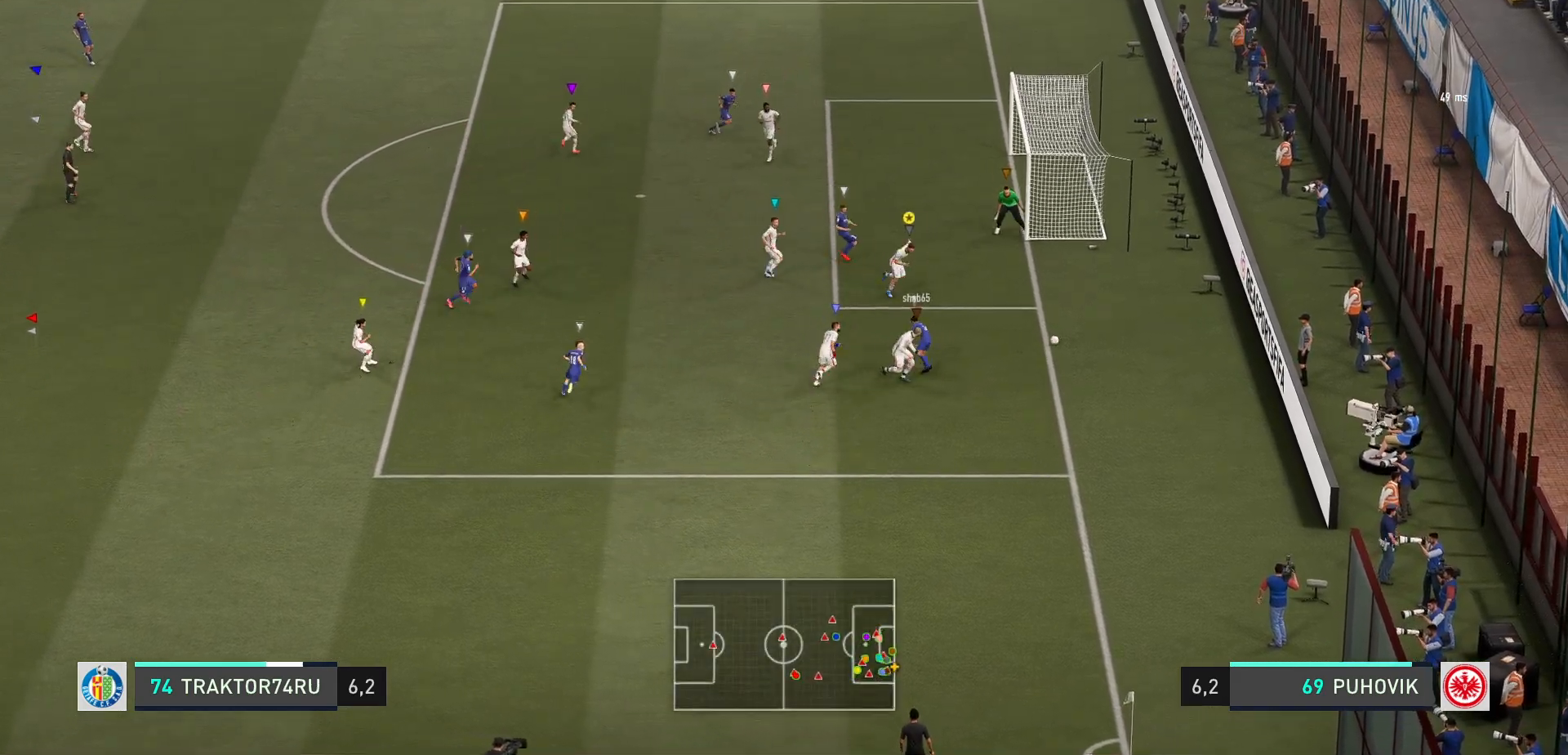
{"buttons": ["L2"], "left_stick": "up", "events": [[100, "R2", "up"], [117, "left_stick", "center"], [200, "left_stick", "up-left"], [317, "left_stick", "up"]]}